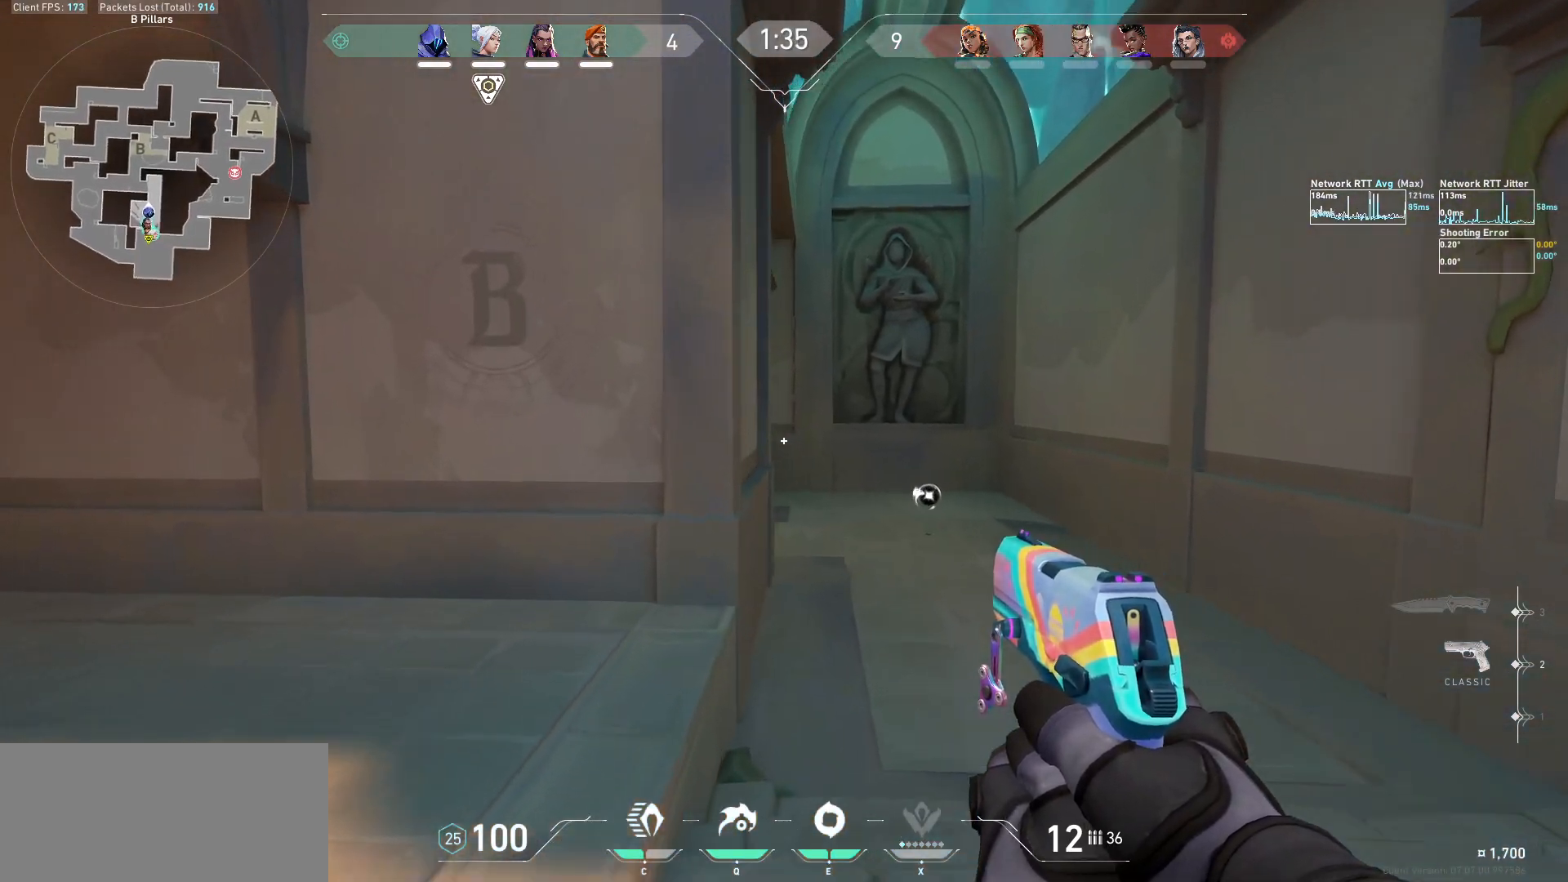
Gameplay with keyboard and mouse; each line is a JSON object with the keys and mouse buttons held at the frame after it. "events" lists presses ("down") and releases ("up") of "a", "ctrl", "d", "e", "f", "q", "r", "s", "shift", "space", "tab", "w", "mouse_left", "mouse_wheel", "mouse_right", "mouse_mb4" and "mouse_mb5" between this image and that frame as [ms after this image, input, new state], when the widget could be followed in between. "mouse_left", "mouse_wheel", "mouse_right", "mouse_mb4", "mouse_mb5" = the "left", "wheel", "right", "mb4", "mb5" buttons of the "mouse" list. No other keys are recorded. "wheel" means that the mouse wheel is clicked or scrolled. Not read: mouse_move.
{"keys": ["shift", "w"], "mouse": [], "events": [[100, "d", "down"], [467, "d", "up"]]}
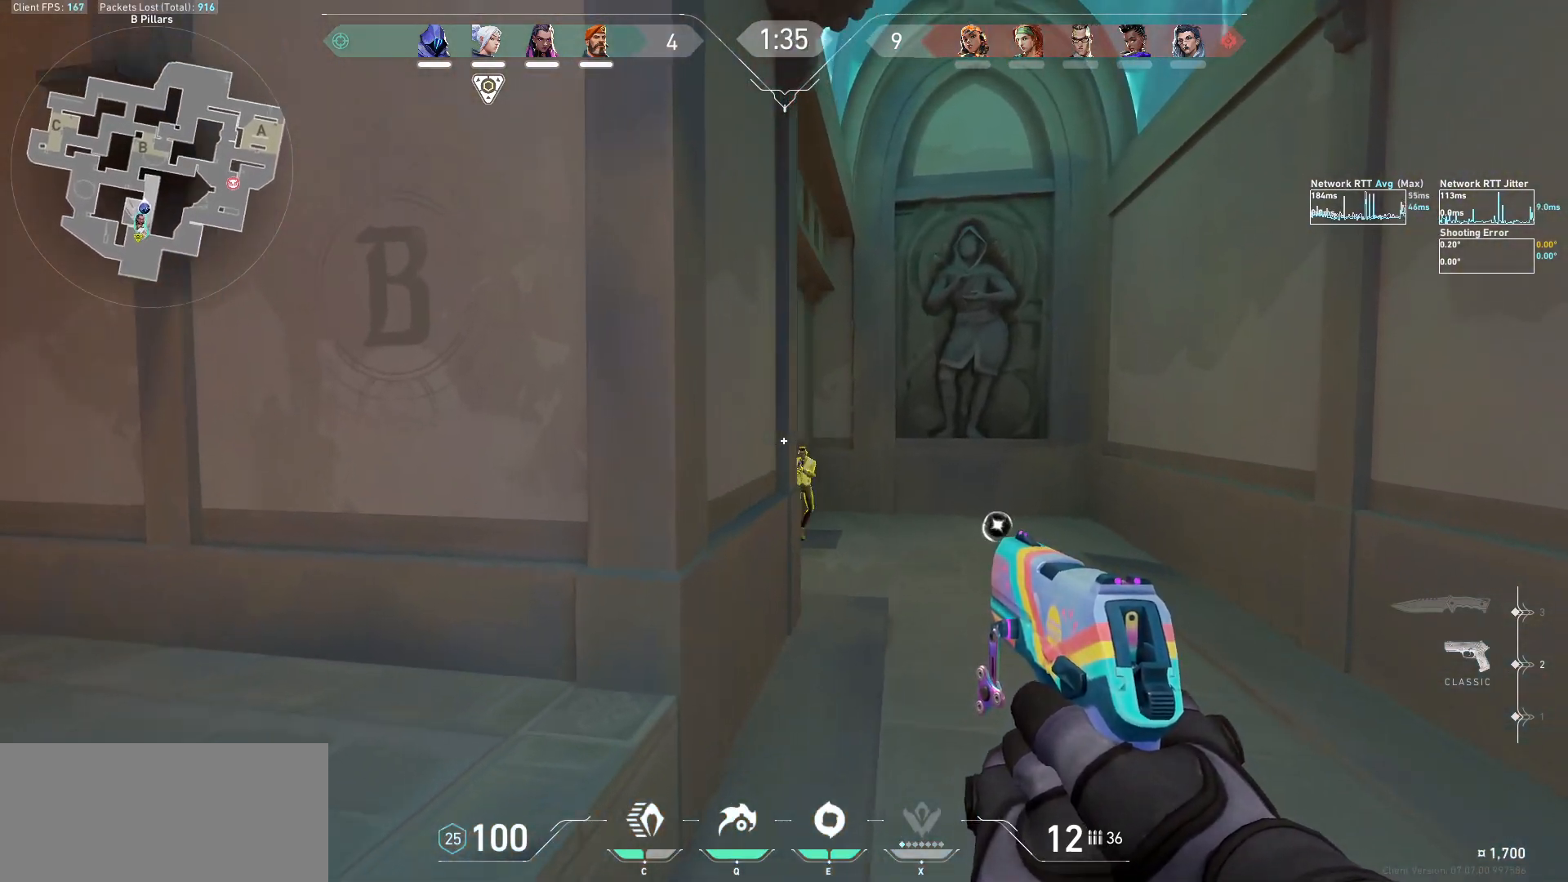
{"keys": [], "mouse": ["left"], "events": [[267, "w", "up"], [300, "shift", "up"], [333, "mouse_left", "down"], [367, "mouse_right", "down"], [400, "mouse_right", "up"], [433, "mouse_left", "up"], [500, "mouse_left", "down"]]}
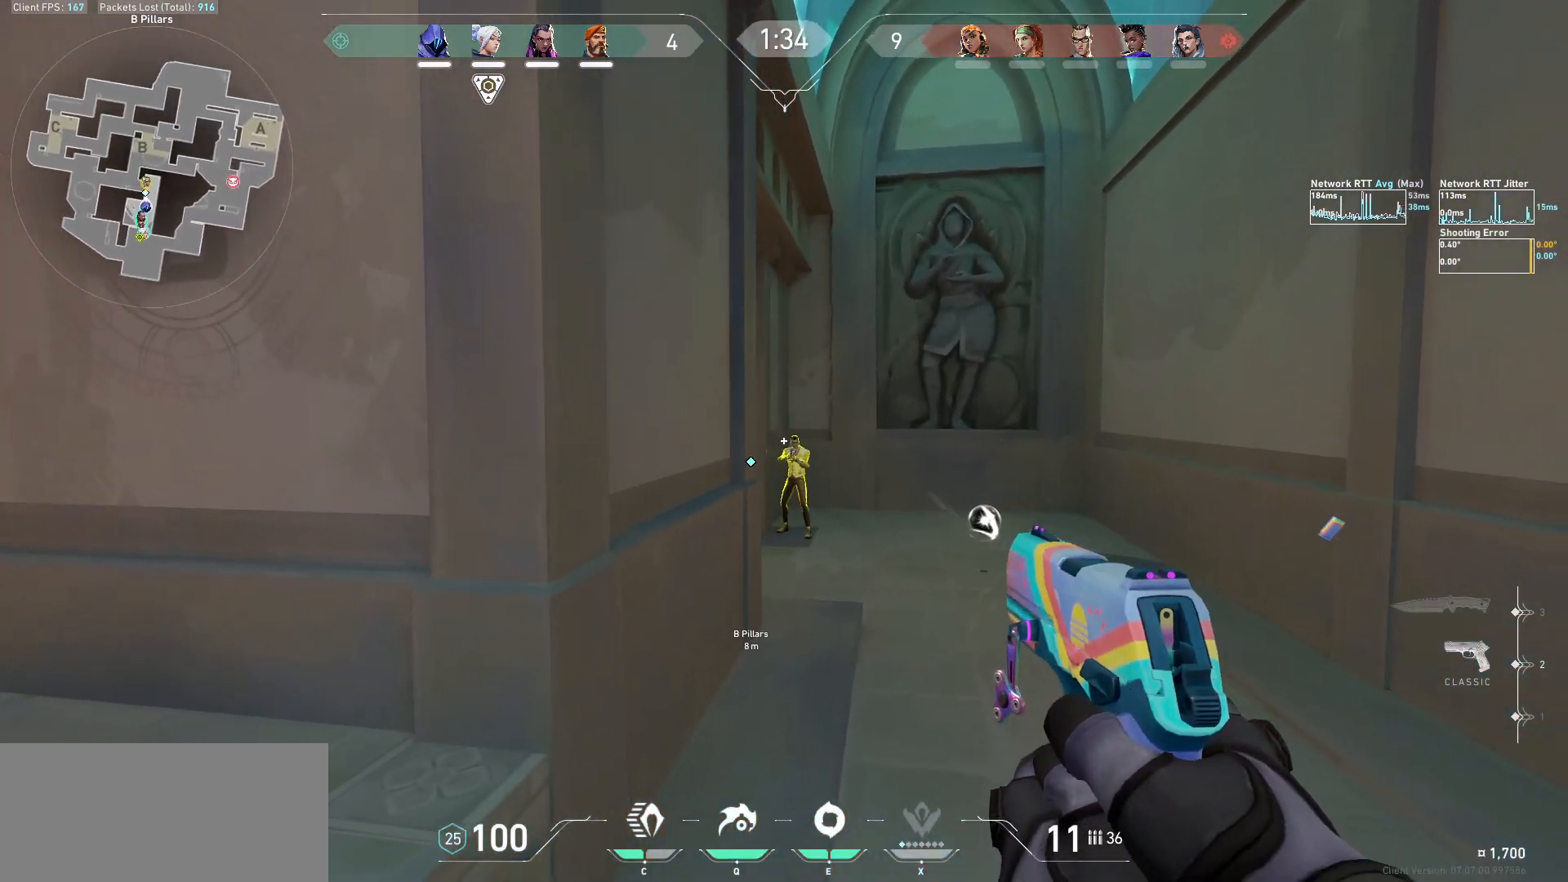
{"keys": ["d", "w"], "mouse": [], "events": [[100, "mouse_left", "up"], [133, "mouse_left", "down"], [267, "mouse_left", "up"], [300, "mouse_left", "down"], [400, "mouse_left", "up"], [433, "d", "down"], [467, "w", "down"]]}
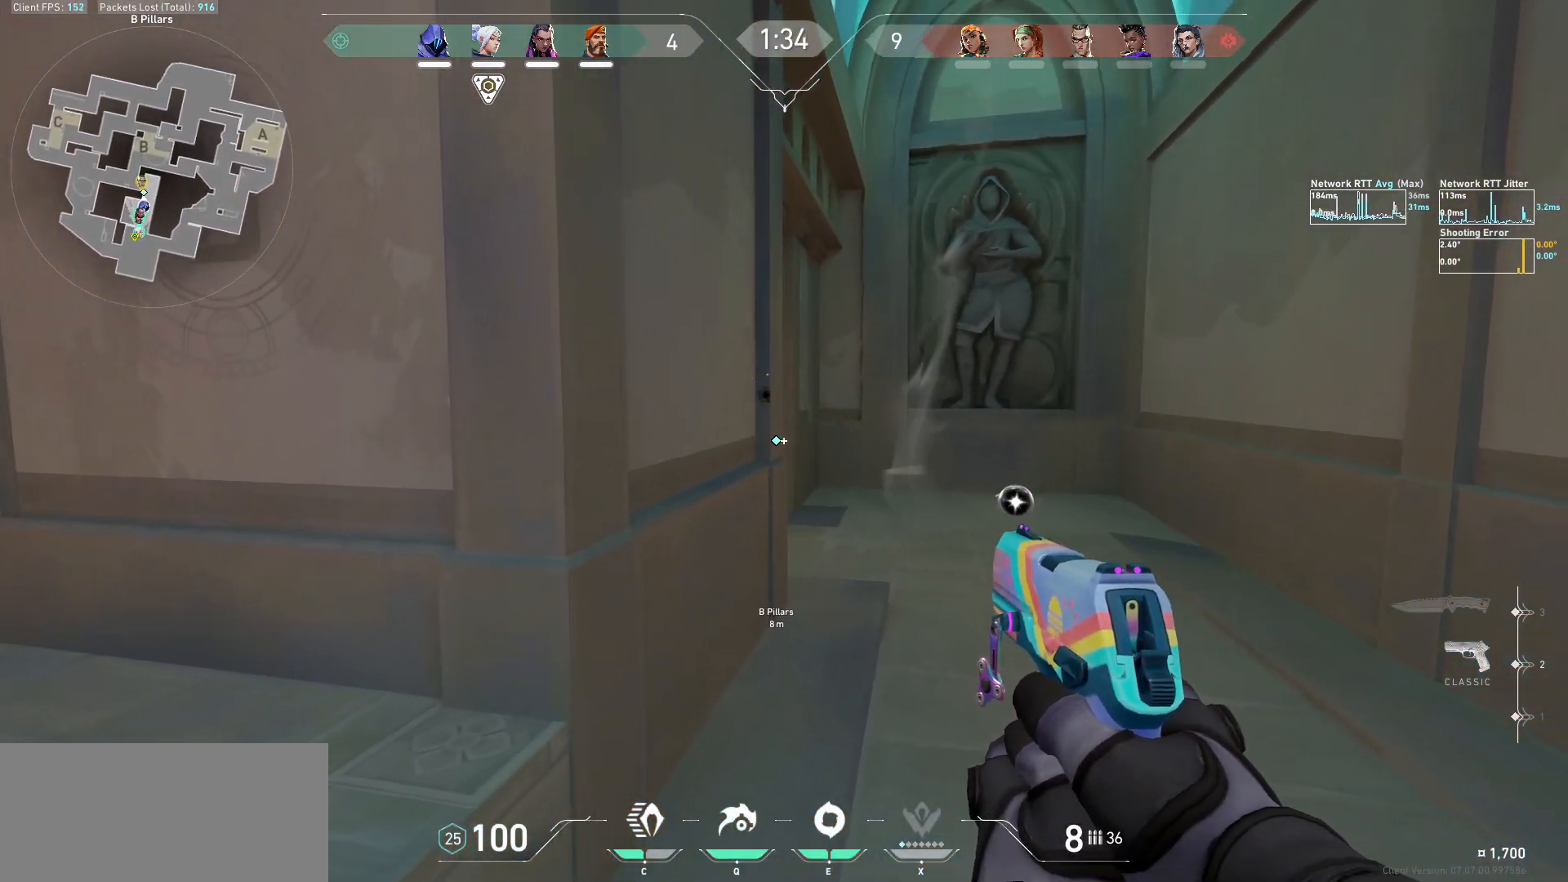
{"keys": ["a"], "mouse": [], "events": [[67, "d", "up"], [267, "d", "down"], [333, "w", "up"], [400, "a", "down"], [433, "d", "up"]]}
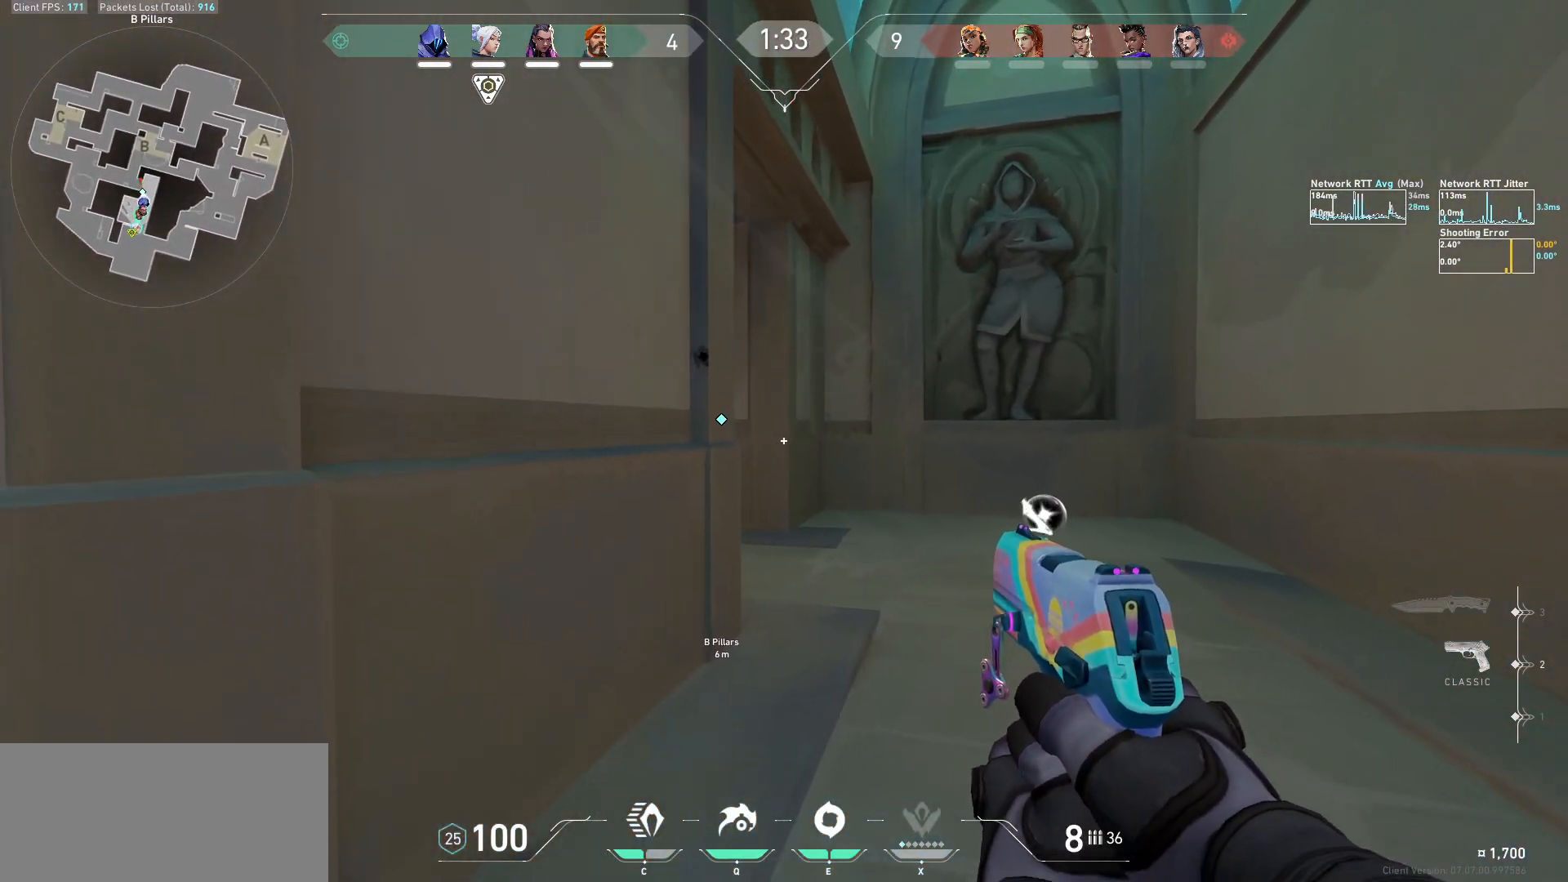
{"keys": ["a", "r"], "mouse": [], "events": [[167, "mouse_left", "down"], [233, "r", "down"], [267, "mouse_left", "up"], [300, "r", "up"], [300, "space", "down"], [433, "r", "down"], [433, "space", "up"]]}
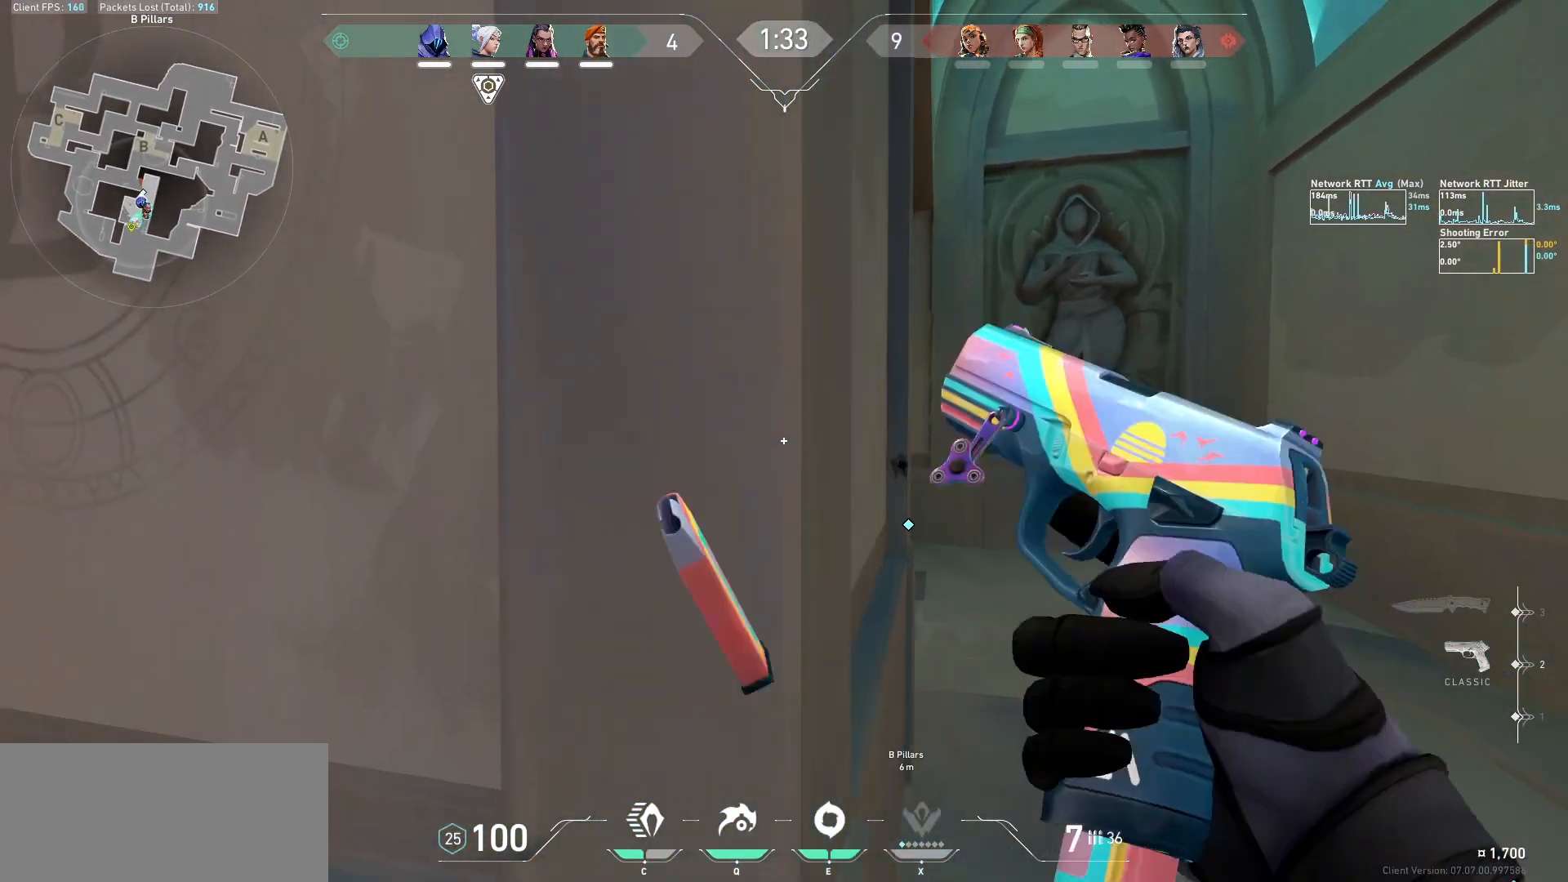
{"keys": ["a", "d"], "mouse": [], "events": [[33, "r", "up"], [500, "d", "down"]]}
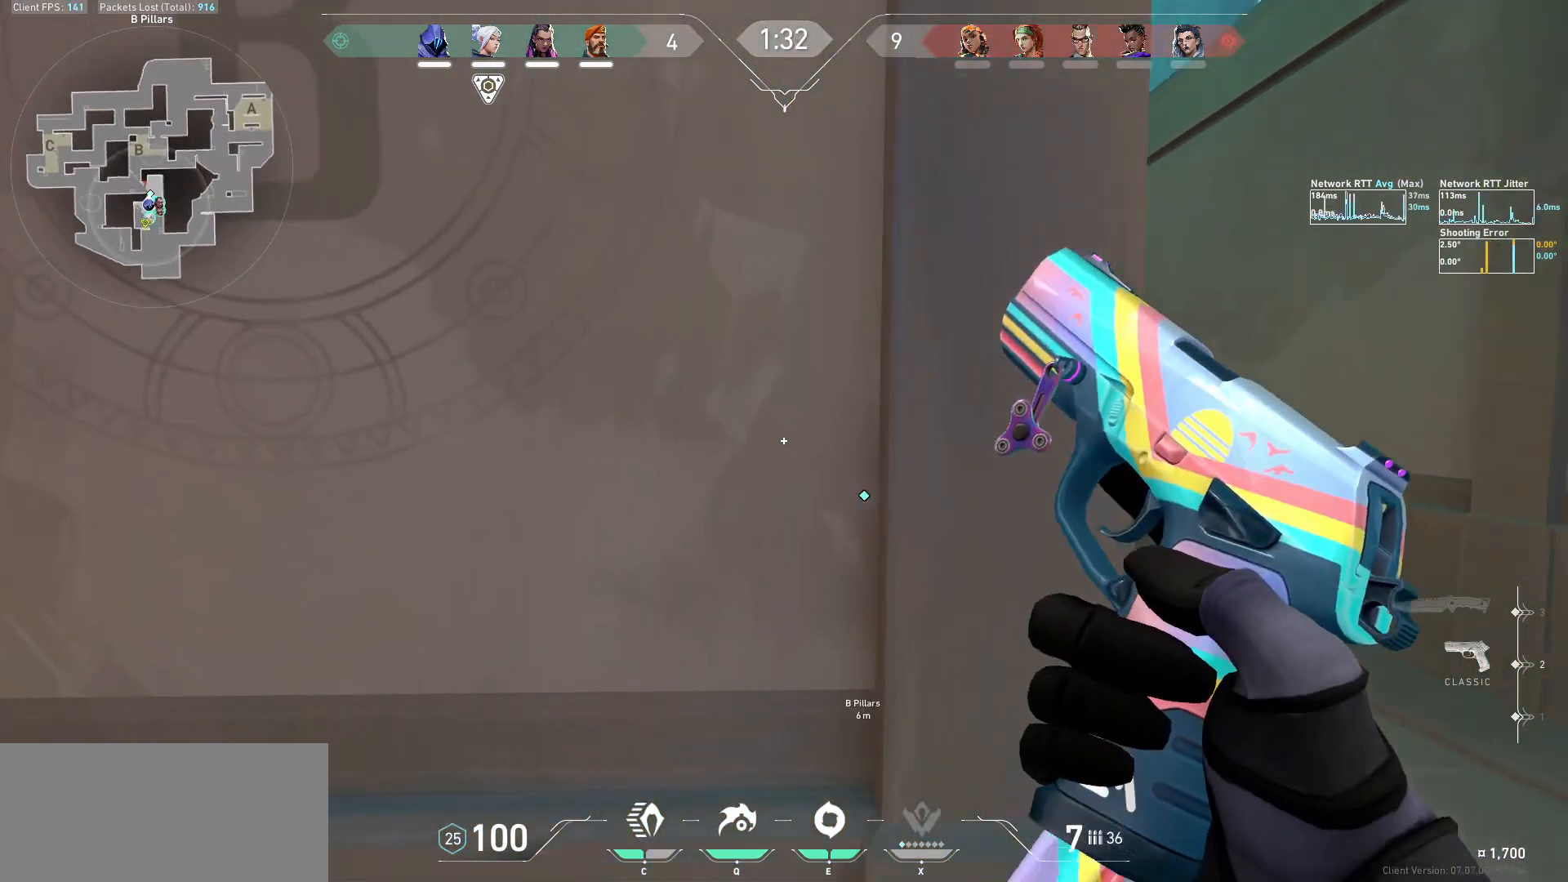
{"keys": [], "mouse": [], "events": [[33, "a", "up"], [267, "d", "up"], [400, "d", "down"], [500, "d", "up"]]}
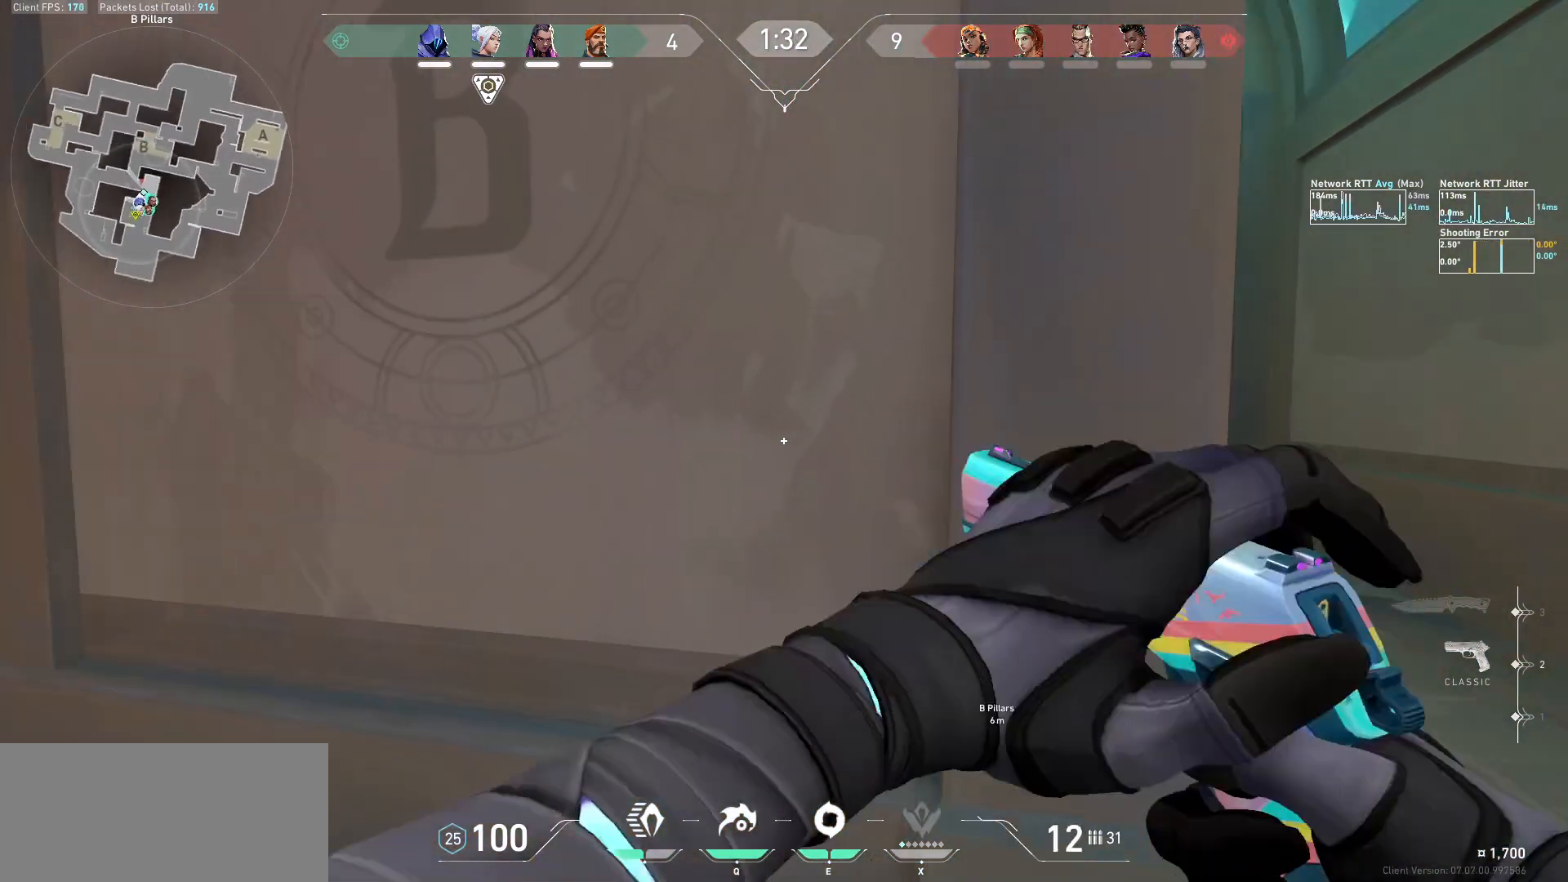
{"keys": ["a"], "mouse": [], "events": [[33, "q", "down"], [100, "q", "up"], [200, "w", "down"], [300, "a", "down"], [367, "w", "up"]]}
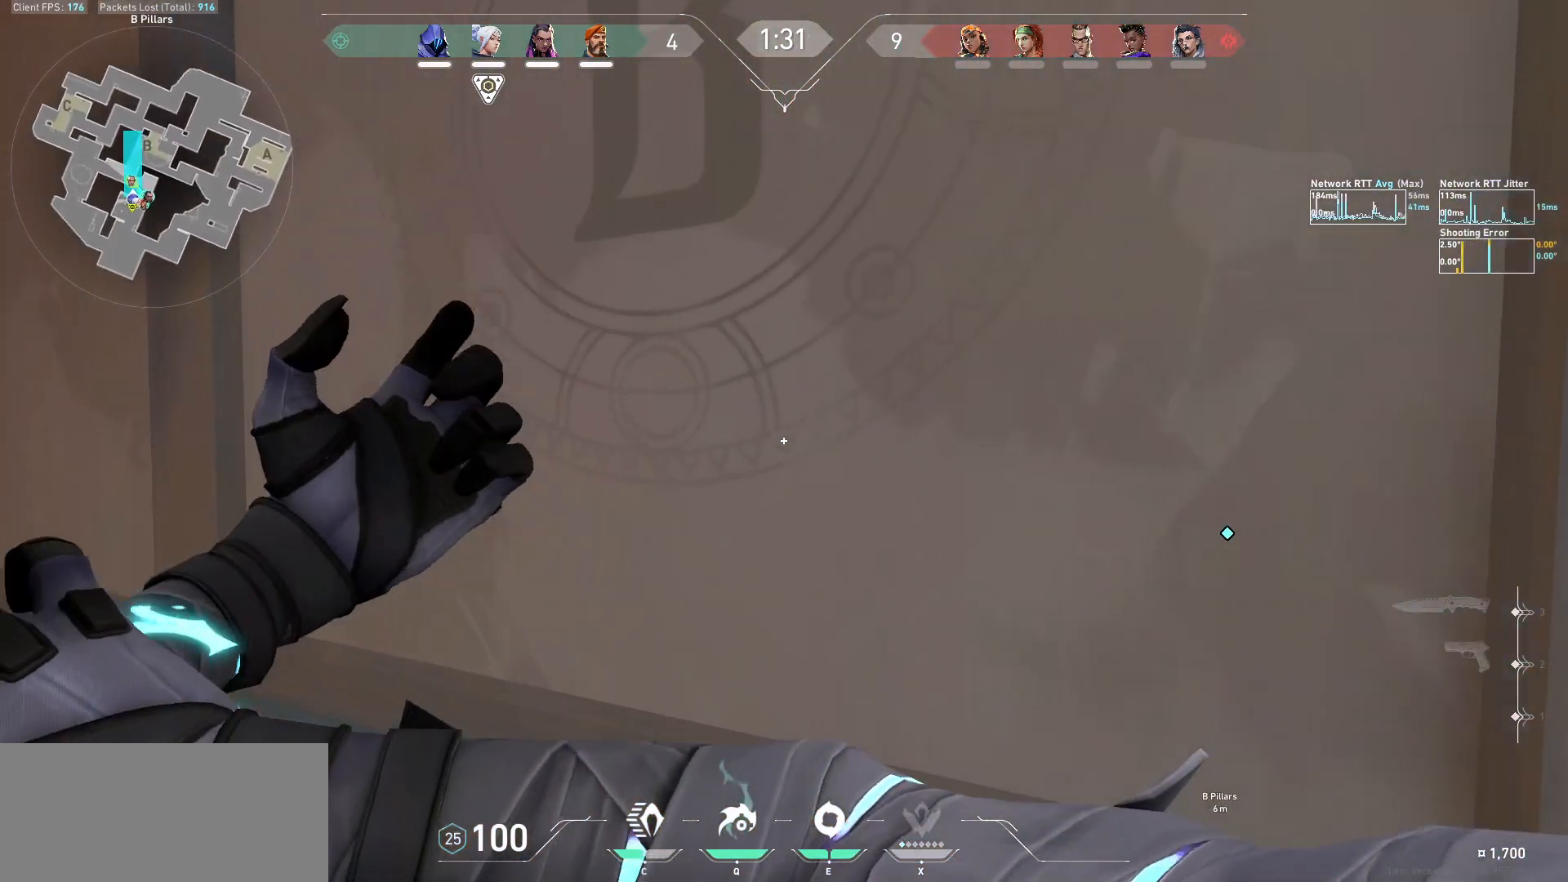
{"keys": [], "mouse": [], "events": [[200, "a", "up"], [233, "mouse_left", "down"], [300, "mouse_left", "up"], [333, "mouse_left", "down"], [467, "mouse_left", "up"]]}
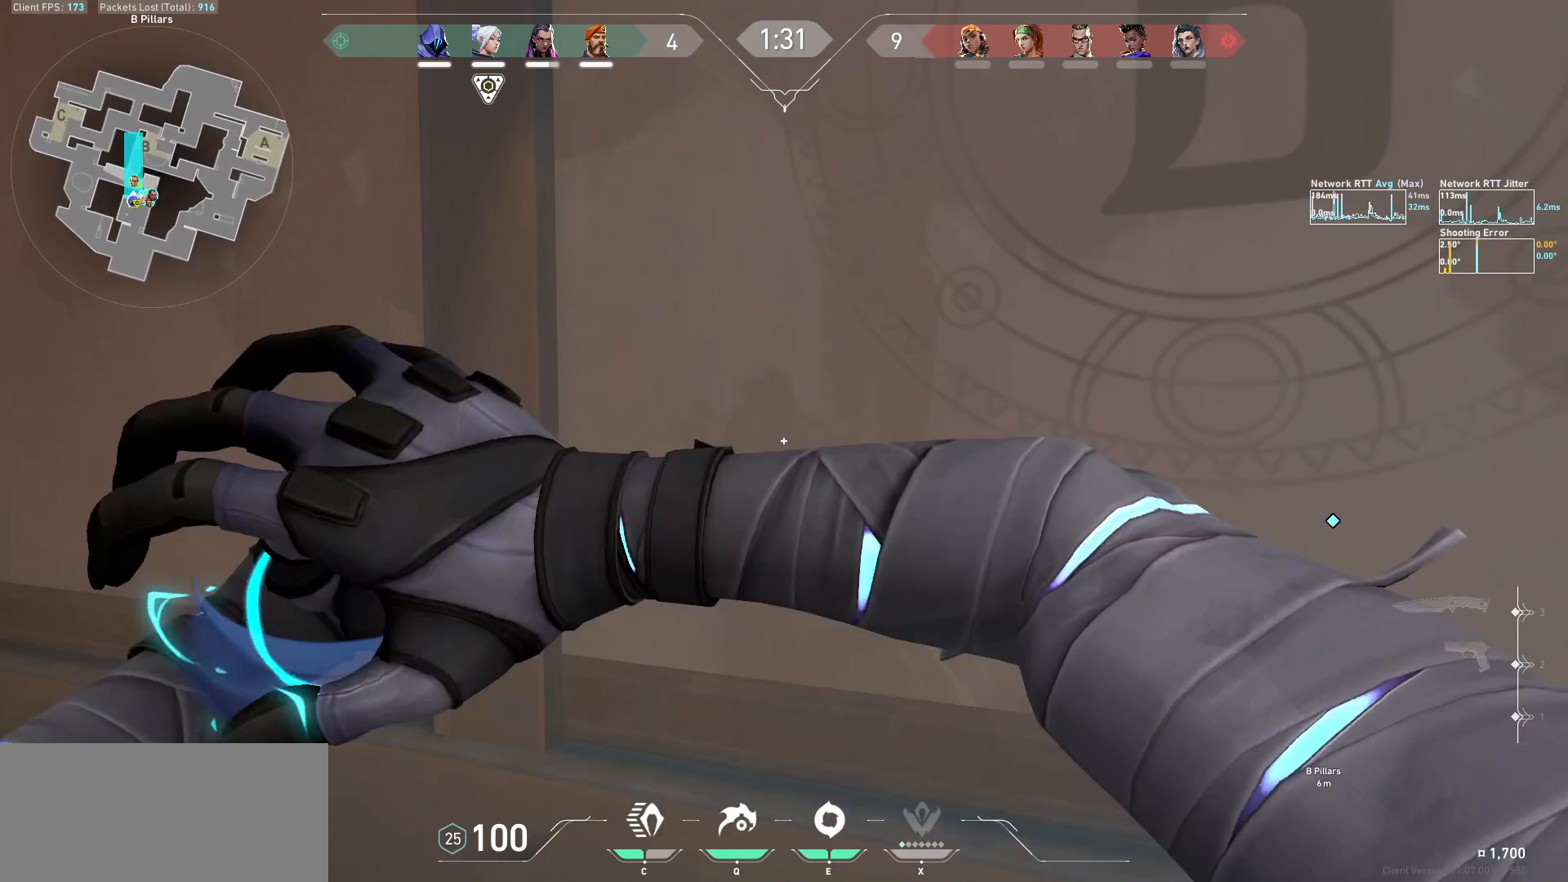
{"keys": ["d"], "mouse": [], "events": [[33, "mouse_left", "down"], [100, "mouse_left", "up"], [167, "mouse_left", "down"], [267, "mouse_left", "up"], [333, "d", "down"], [333, "mouse_left", "down"], [400, "mouse_left", "up"]]}
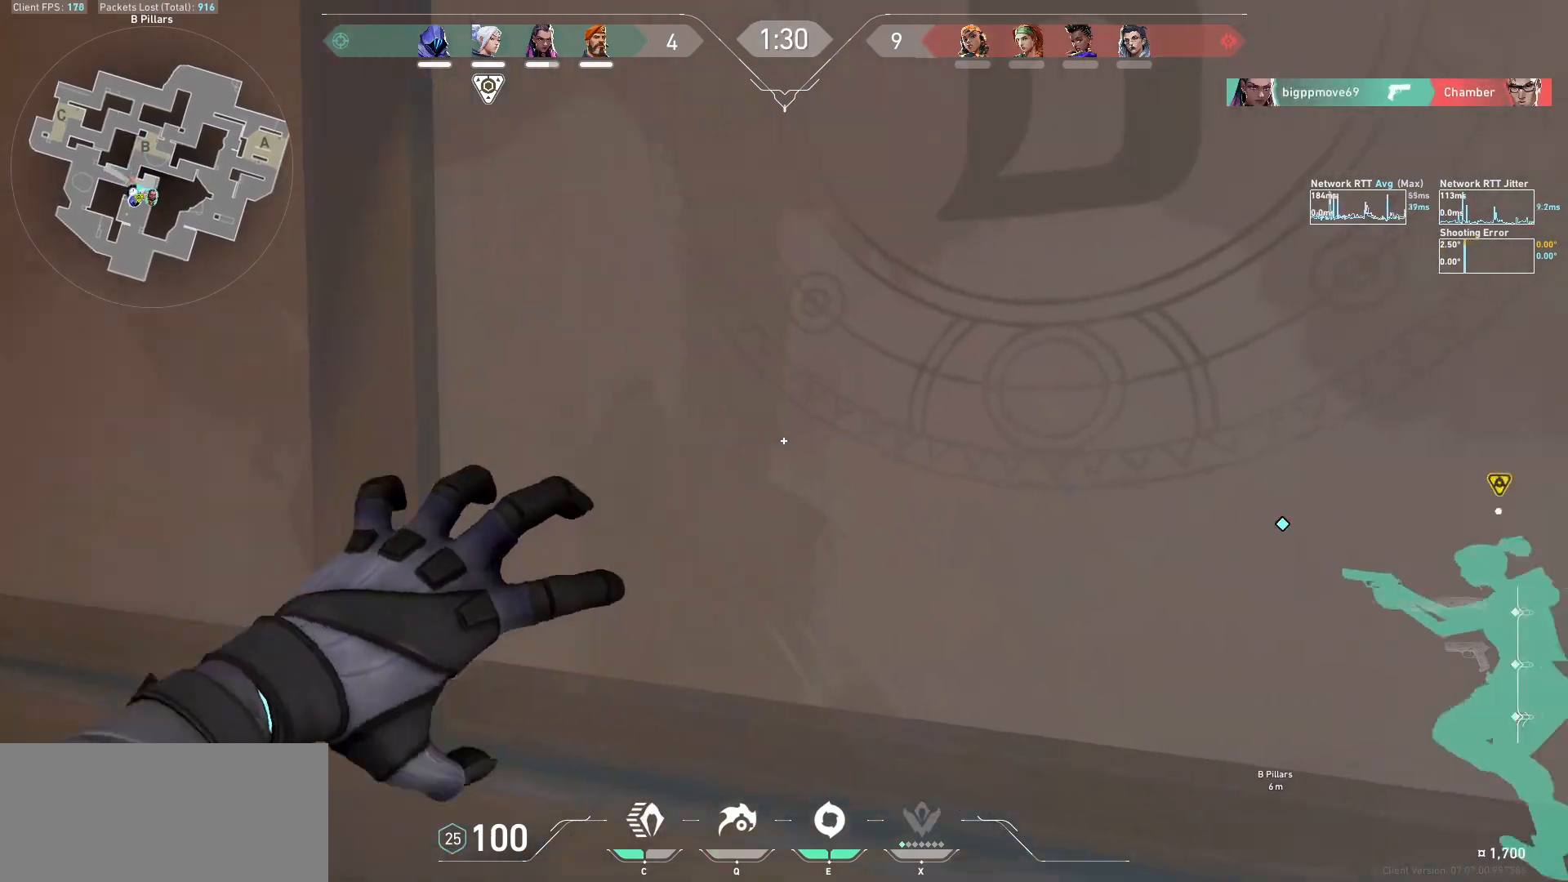
{"keys": ["w"], "mouse": [], "events": [[367, "space", "down"], [367, "w", "down"], [400, "mouse_wheel", "down"], [467, "mouse_wheel", "up"], [500, "d", "up"], [500, "space", "up"]]}
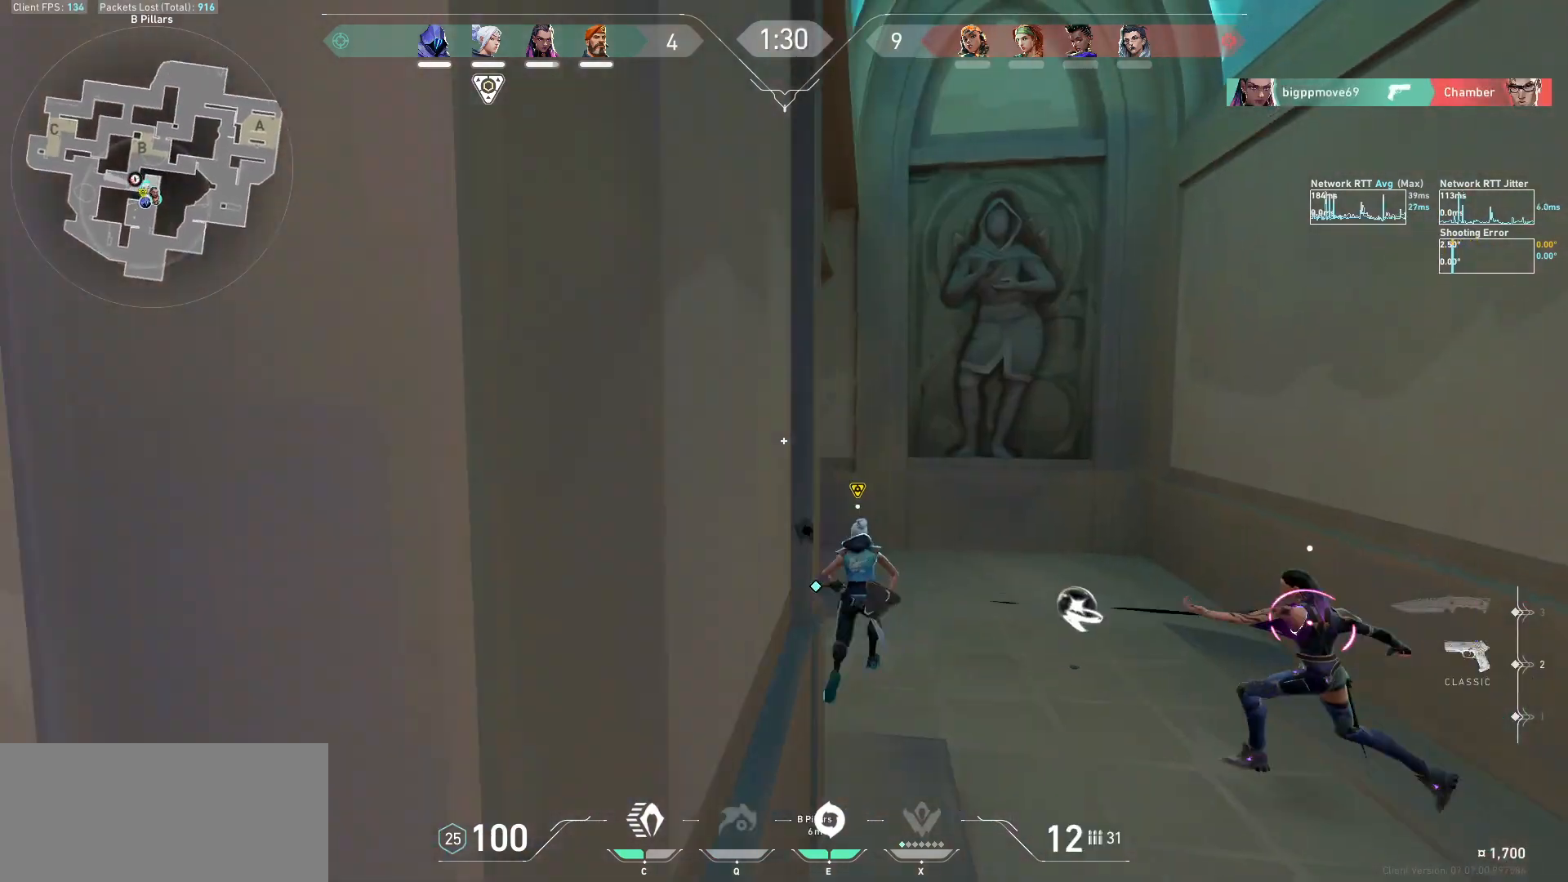
{"keys": ["w"], "mouse": [], "events": []}
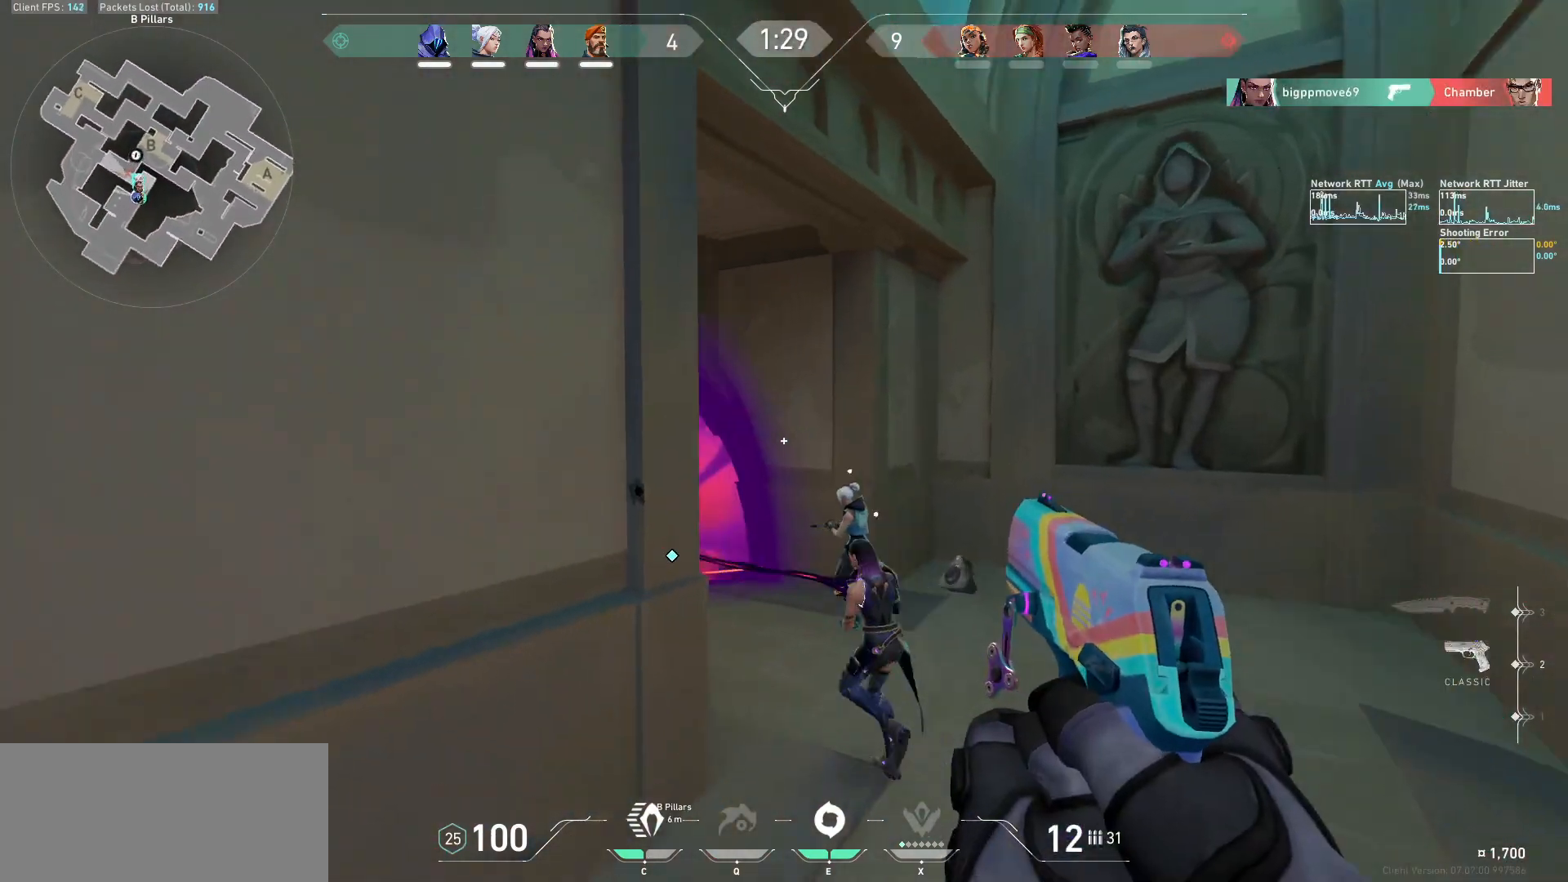
{"keys": ["a", "w"], "mouse": ["left"], "events": [[67, "e", "down"], [133, "a", "down"], [167, "e", "up"], [167, "mouse_left", "down"]]}
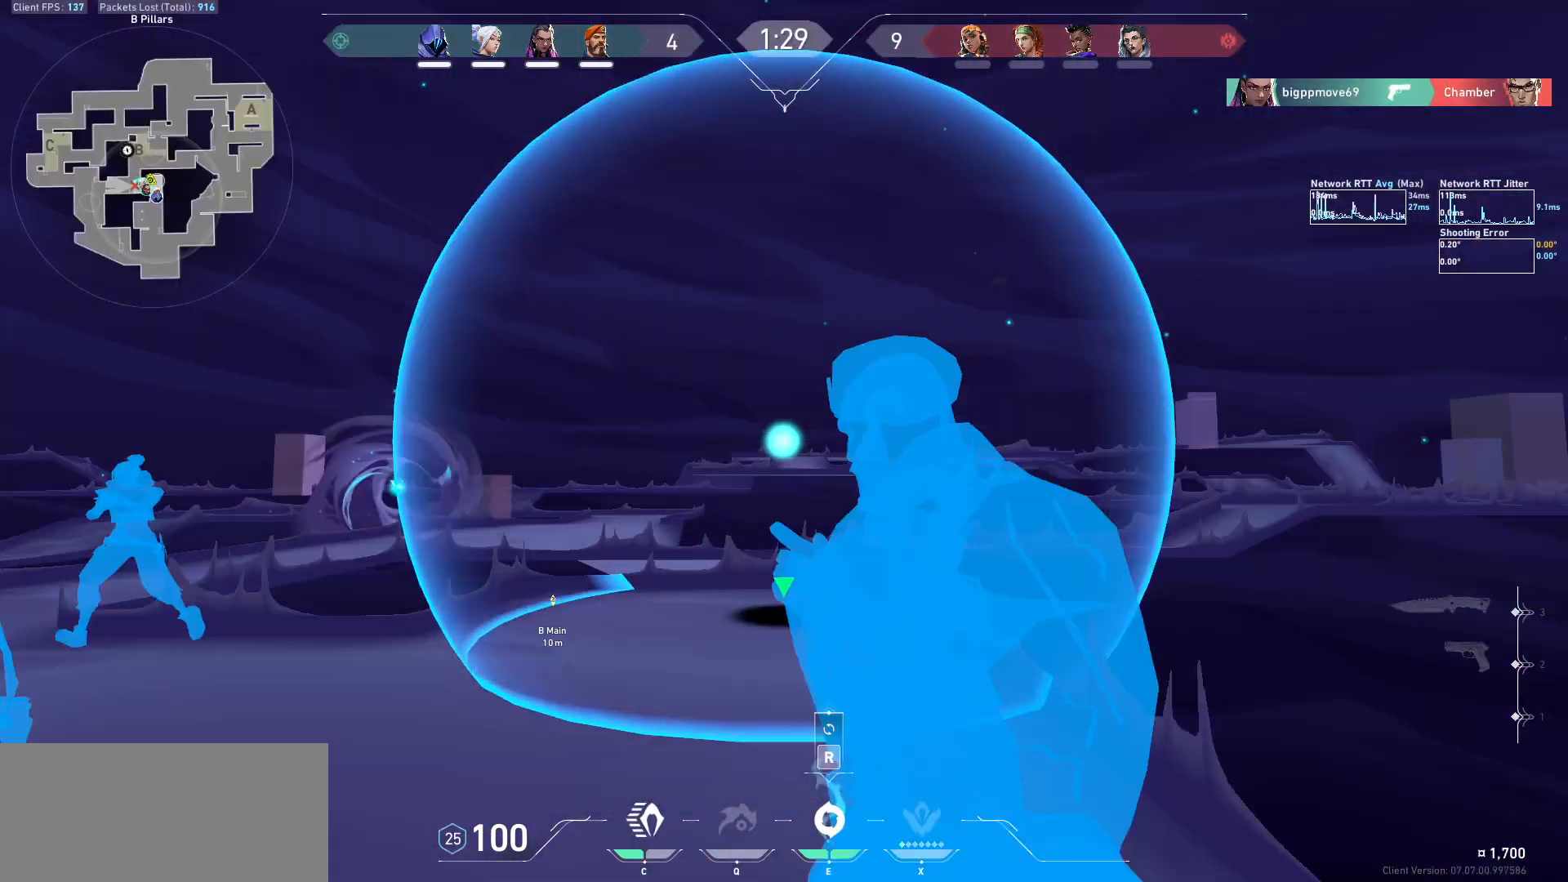
{"keys": [], "mouse": ["left"], "events": [[133, "a", "up"], [167, "w", "up"]]}
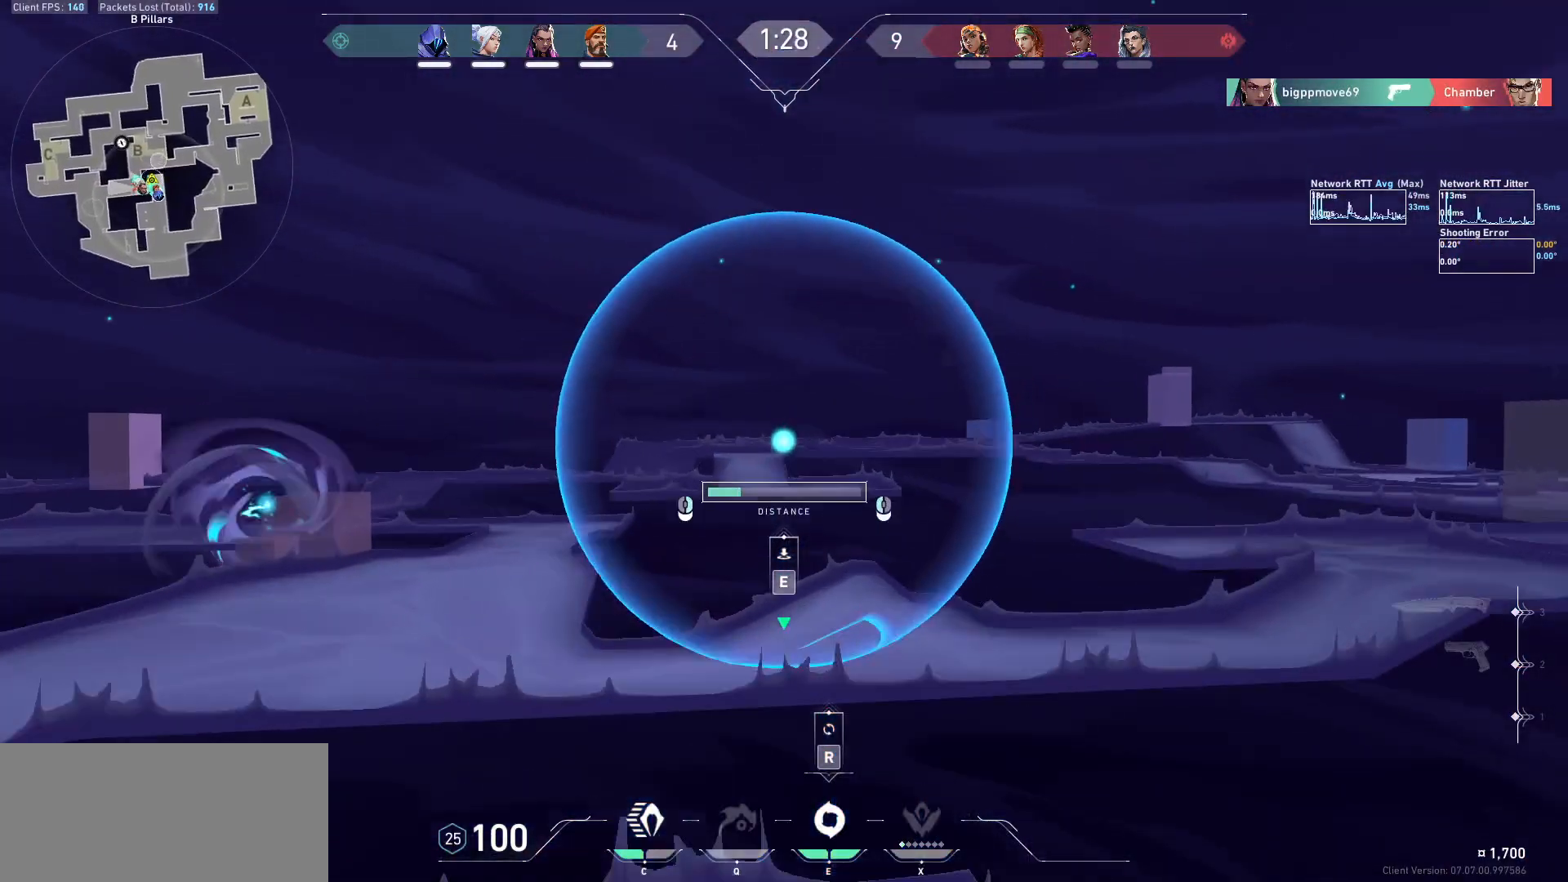
{"keys": ["e"], "mouse": [], "events": [[467, "e", "down"], [500, "mouse_left", "up"]]}
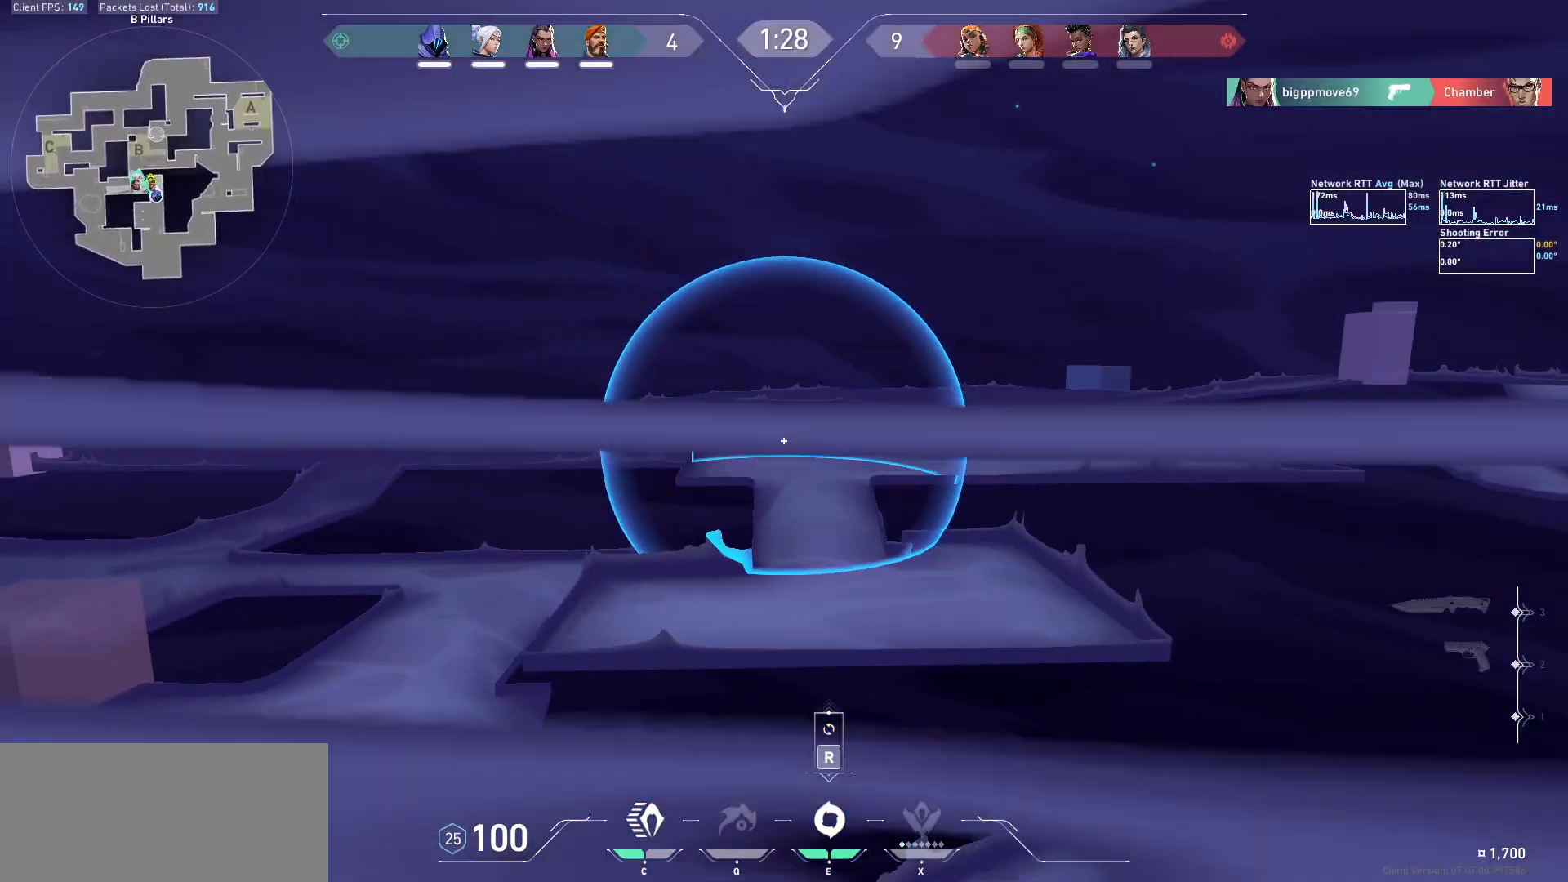
{"keys": ["e", "w"], "mouse": [], "events": [[67, "e", "up"], [67, "w", "down"], [167, "e", "down"], [233, "e", "up"], [333, "e", "down"], [400, "e", "up"], [500, "e", "down"]]}
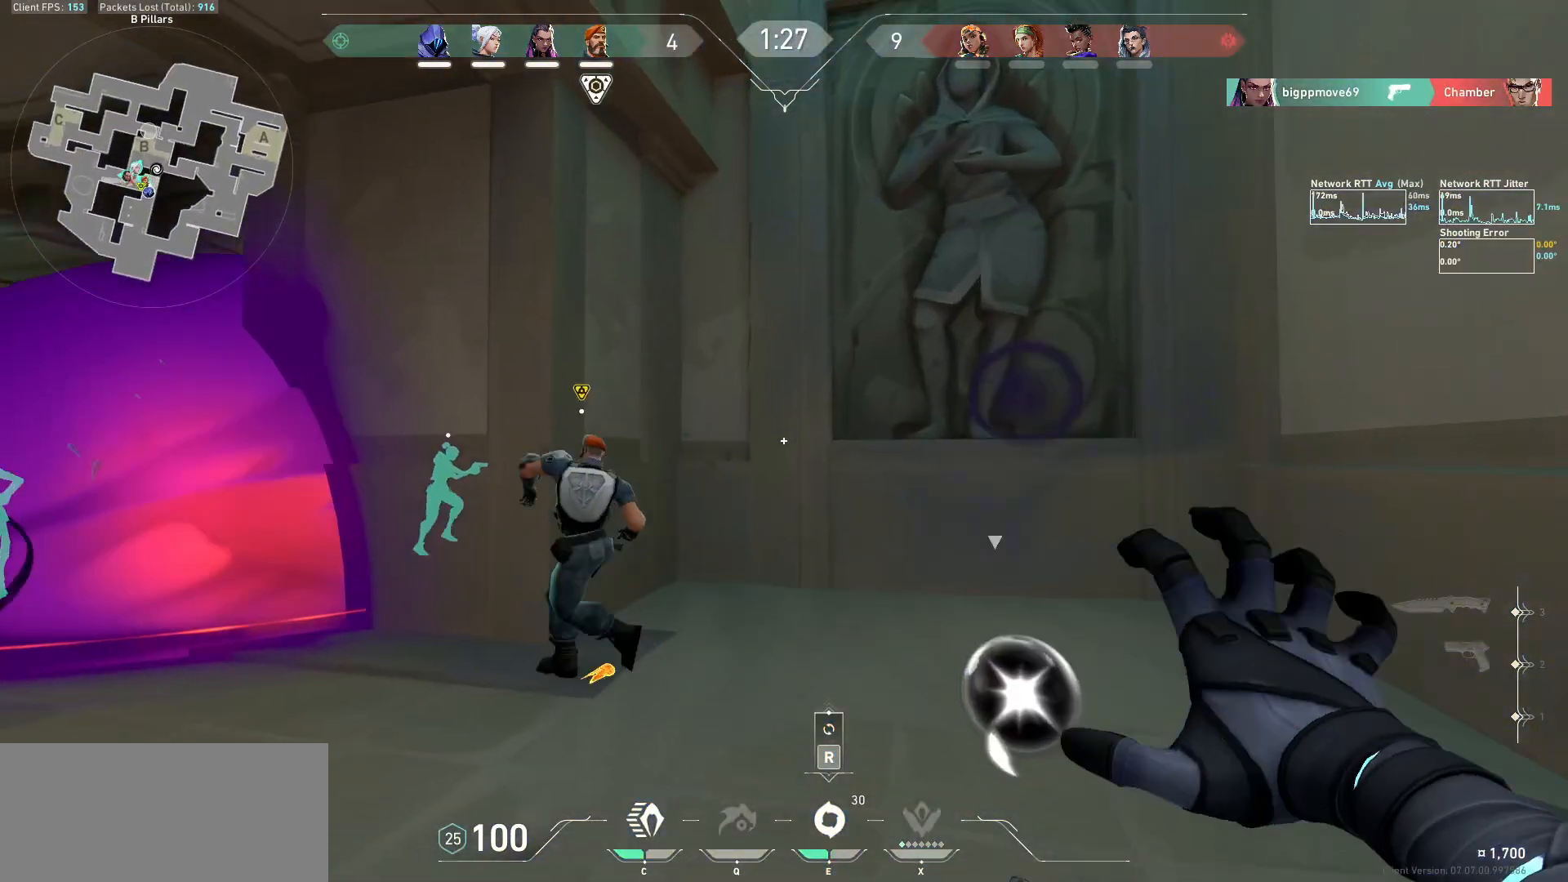
{"keys": ["e", "w"], "mouse": [], "events": [[100, "e", "up"], [167, "e", "down"], [200, "w", "up"], [267, "e", "up"], [333, "e", "down"], [333, "w", "down"], [433, "e", "up"], [500, "e", "down"]]}
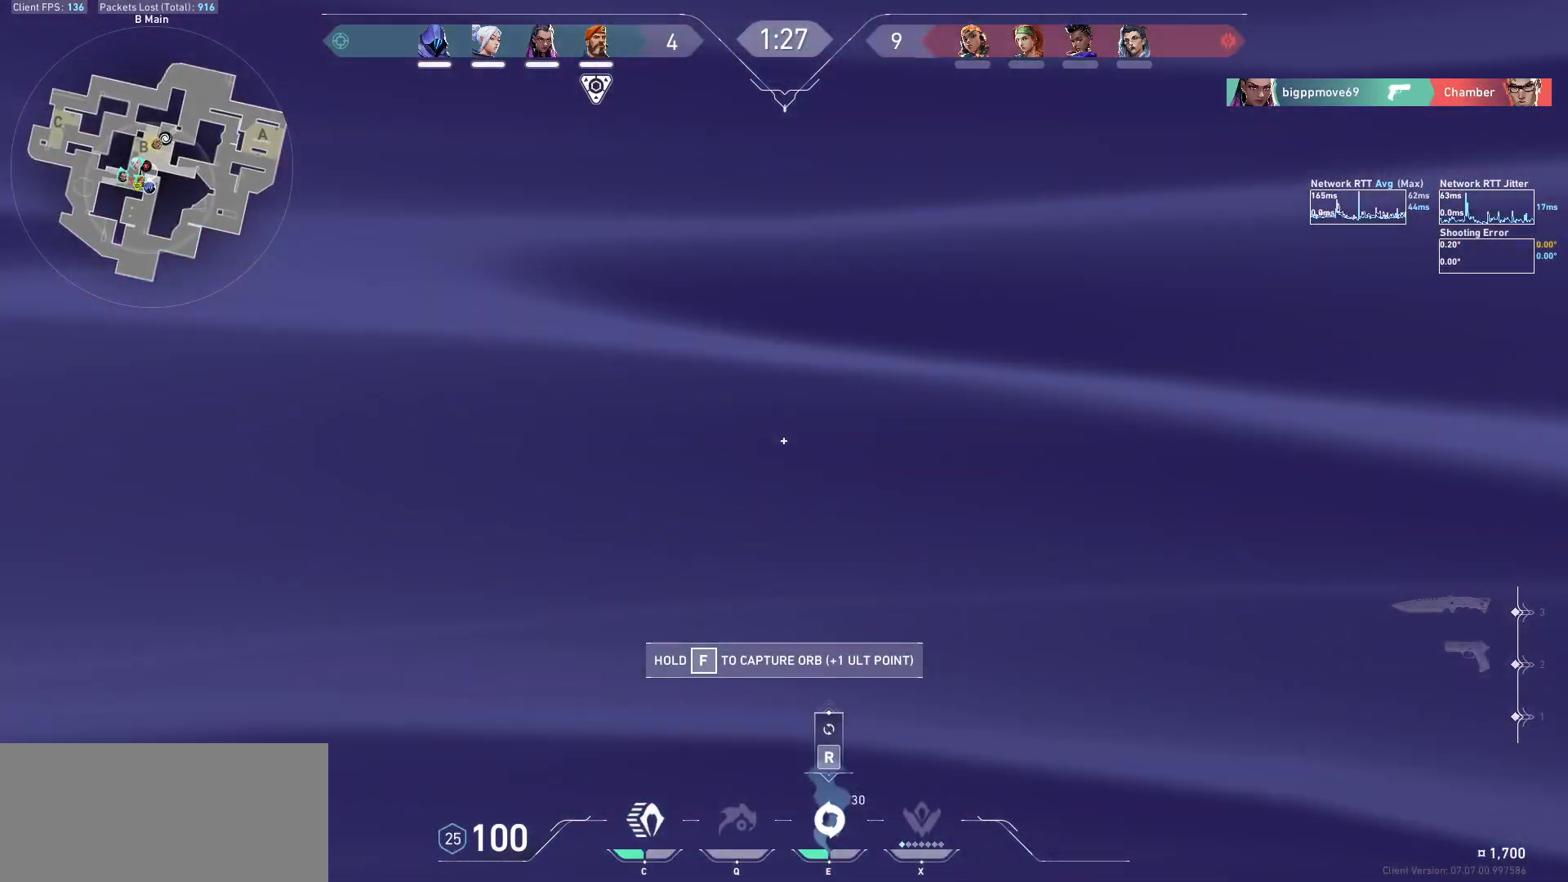
{"keys": ["w"], "mouse": ["left"], "events": [[100, "e", "up"], [133, "mouse_left", "down"]]}
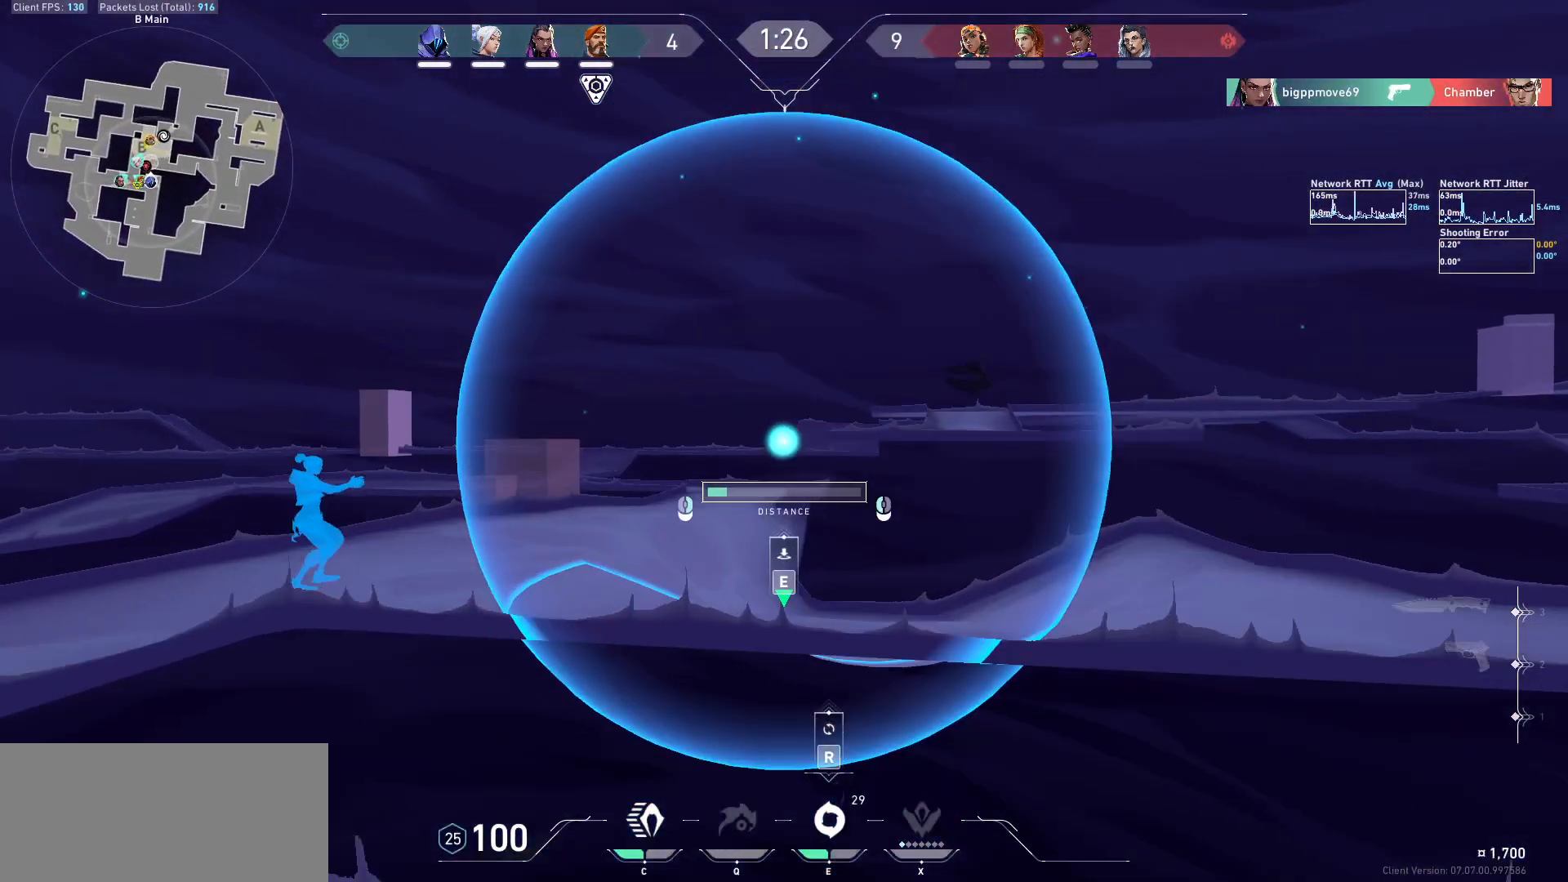
{"keys": ["a"], "mouse": [], "events": [[333, "e", "down"], [333, "mouse_left", "up"], [400, "a", "down"], [400, "e", "up"], [400, "w", "up"]]}
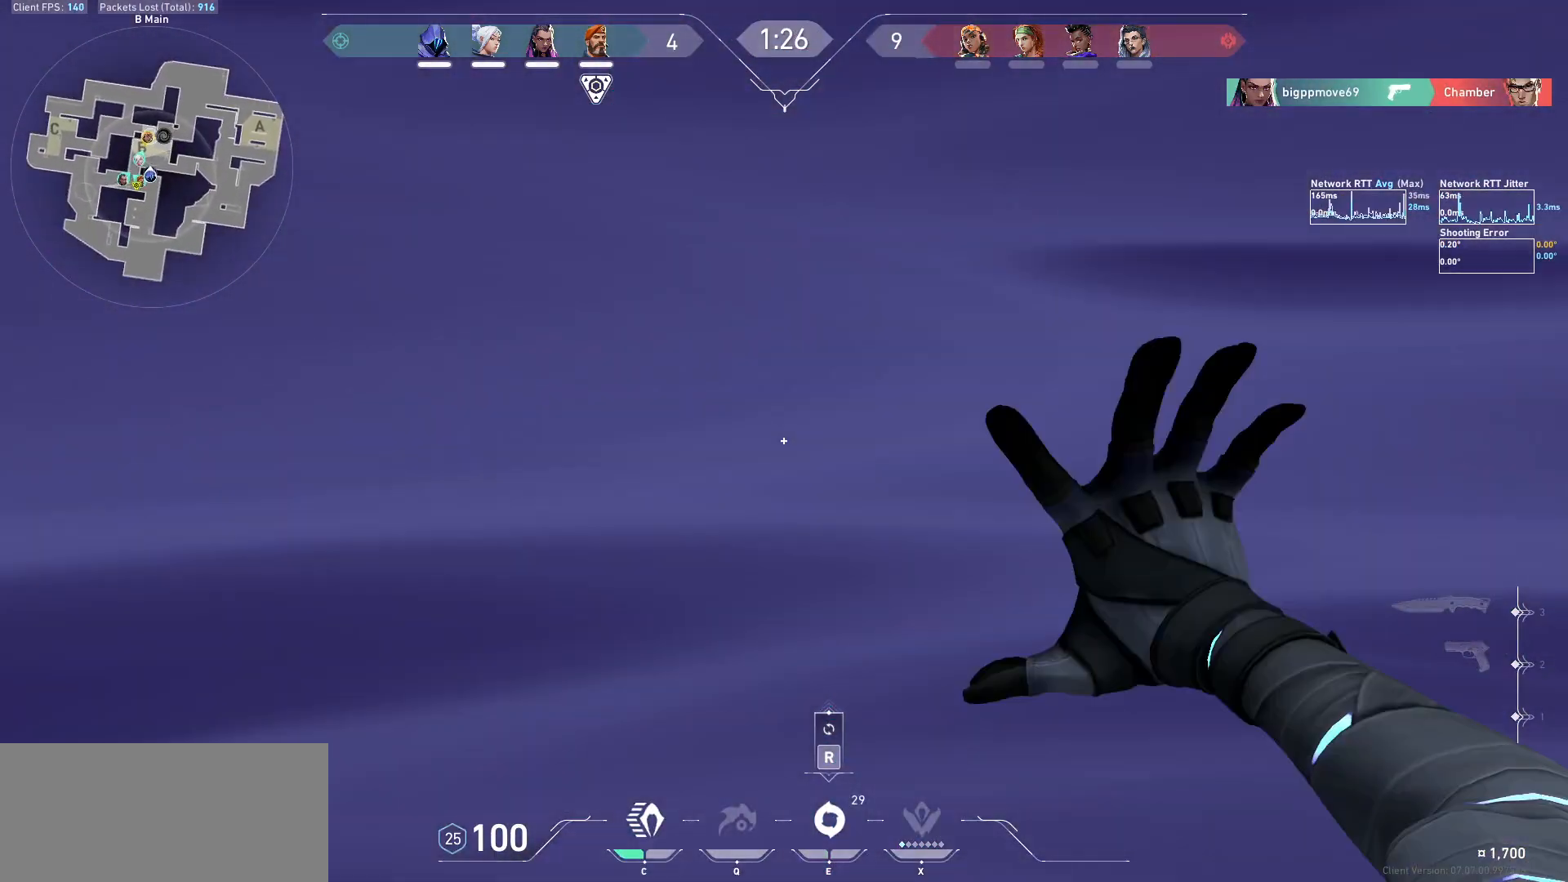
{"keys": [], "mouse": [], "events": [[33, "s", "down"], [333, "a", "up"], [333, "e", "down"], [367, "s", "up"], [433, "e", "up"]]}
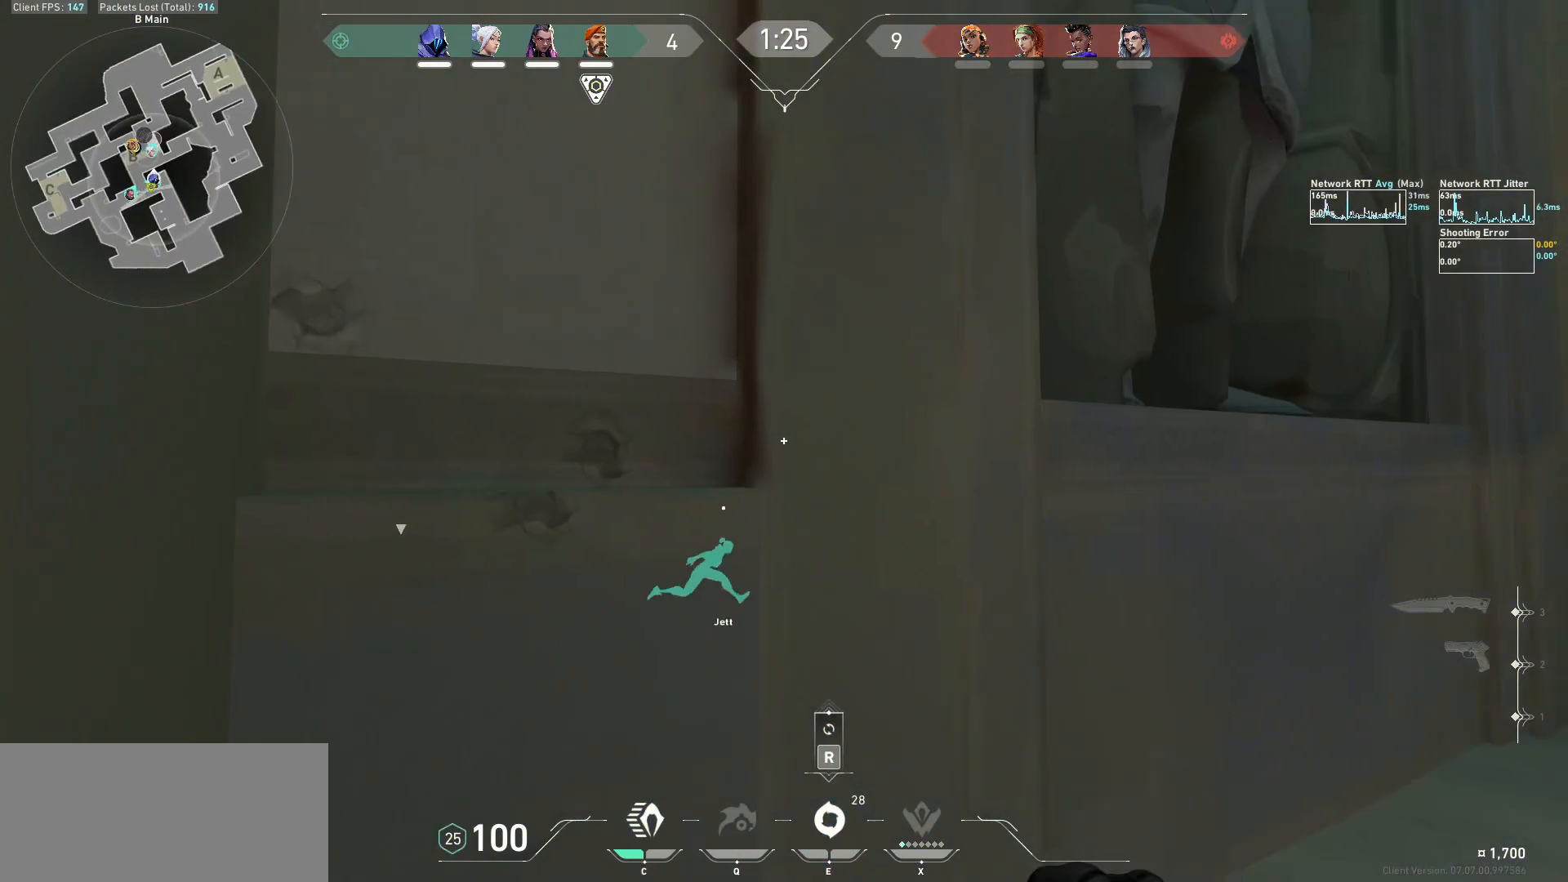
{"keys": [], "mouse": [], "events": []}
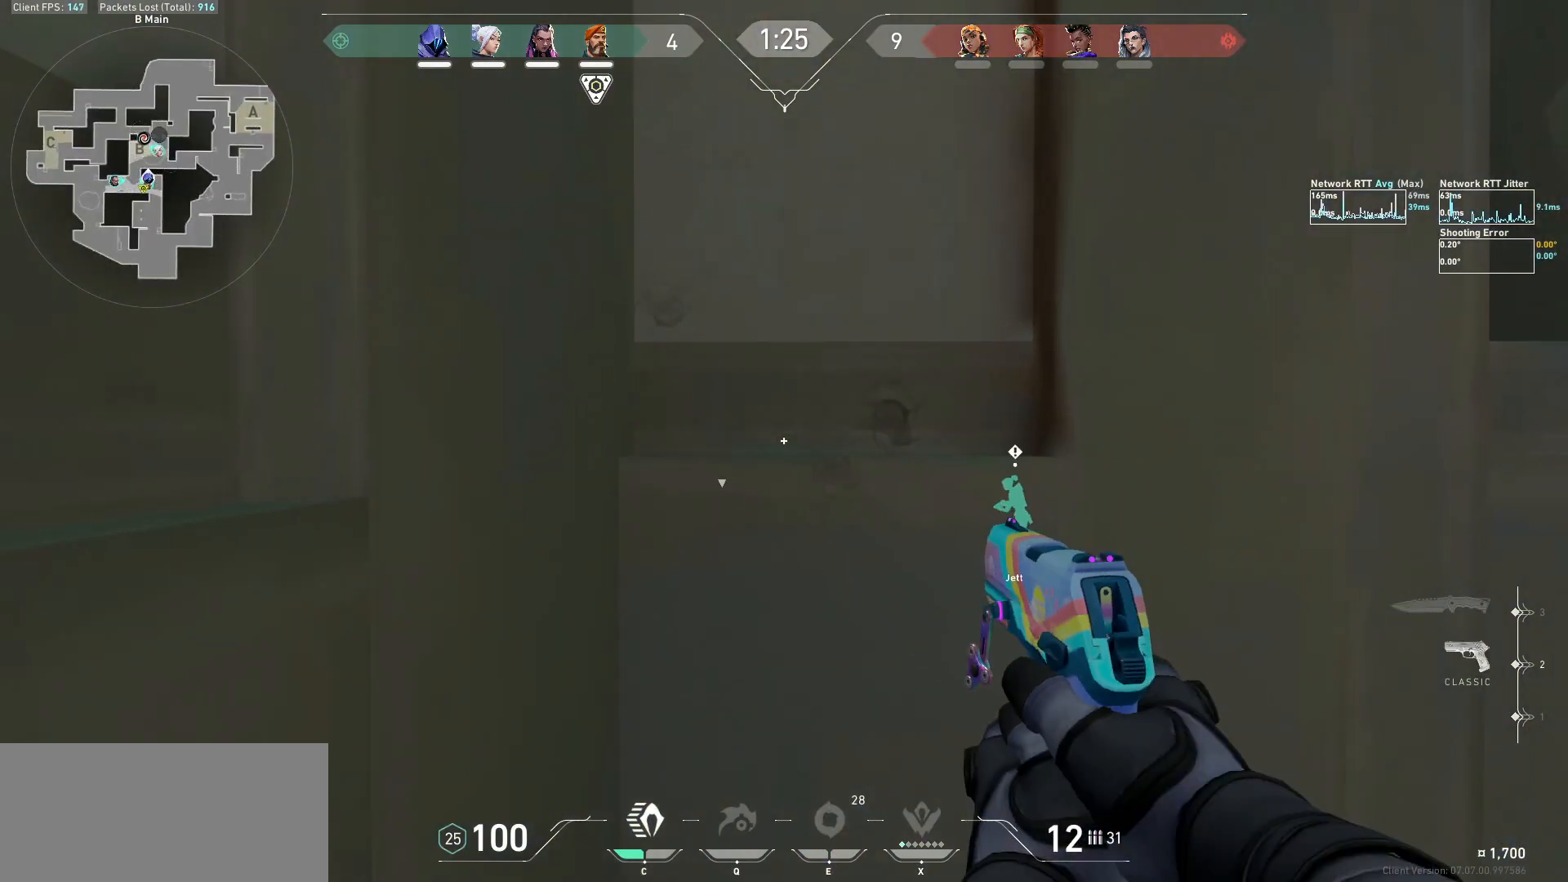
{"keys": ["d", "s"], "mouse": [], "events": [[67, "q", "down"], [133, "q", "up"], [267, "a", "down"], [400, "a", "up"], [433, "d", "down"], [467, "s", "down"]]}
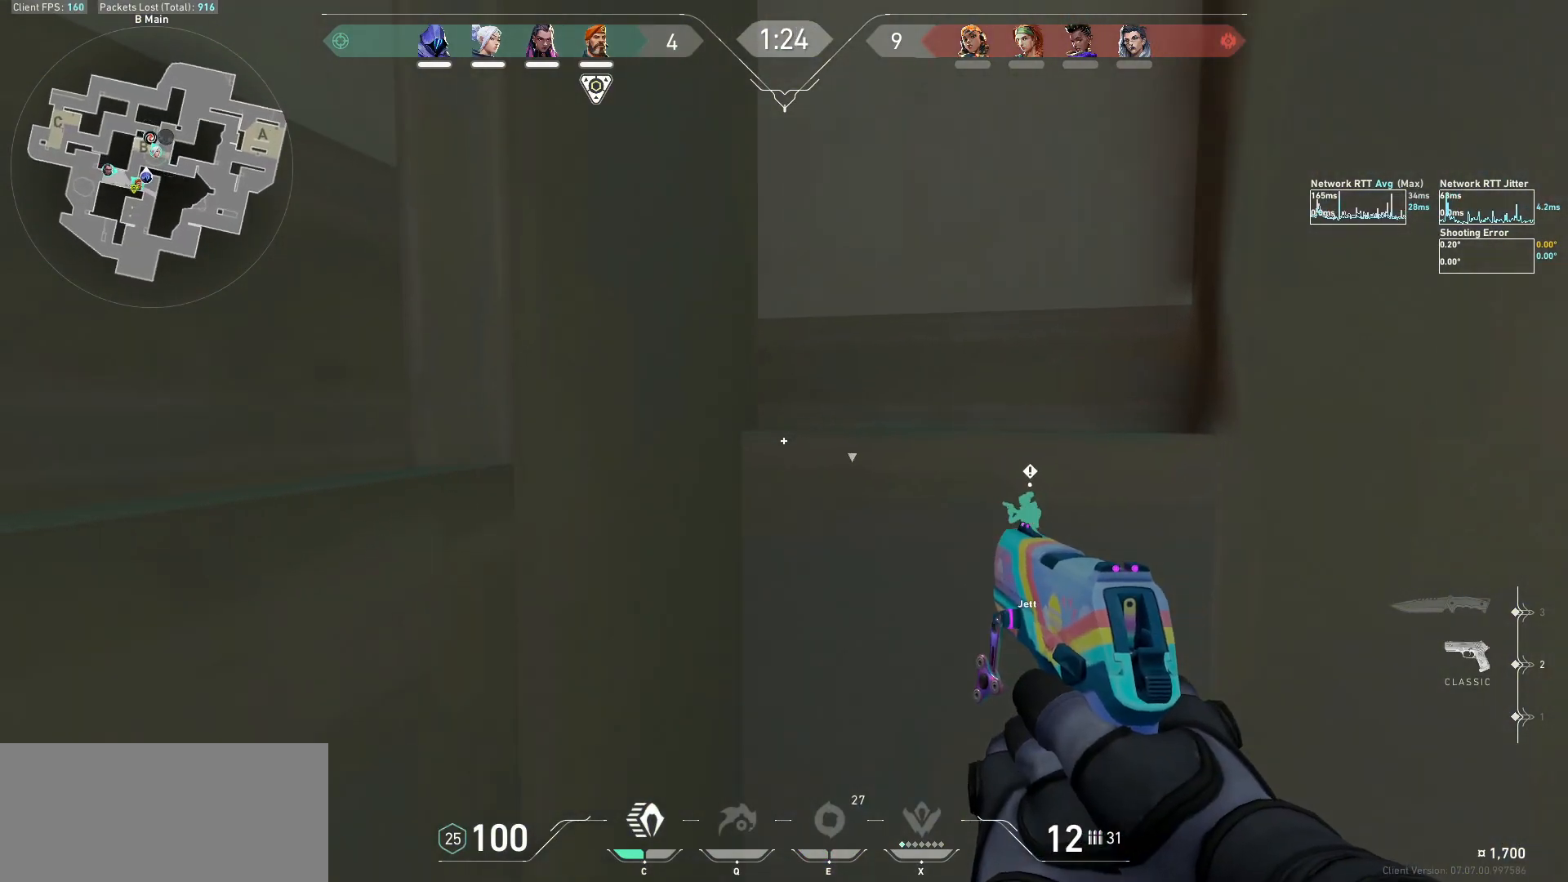
{"keys": ["a", "s"], "mouse": [], "events": [[433, "a", "down"], [500, "d", "up"]]}
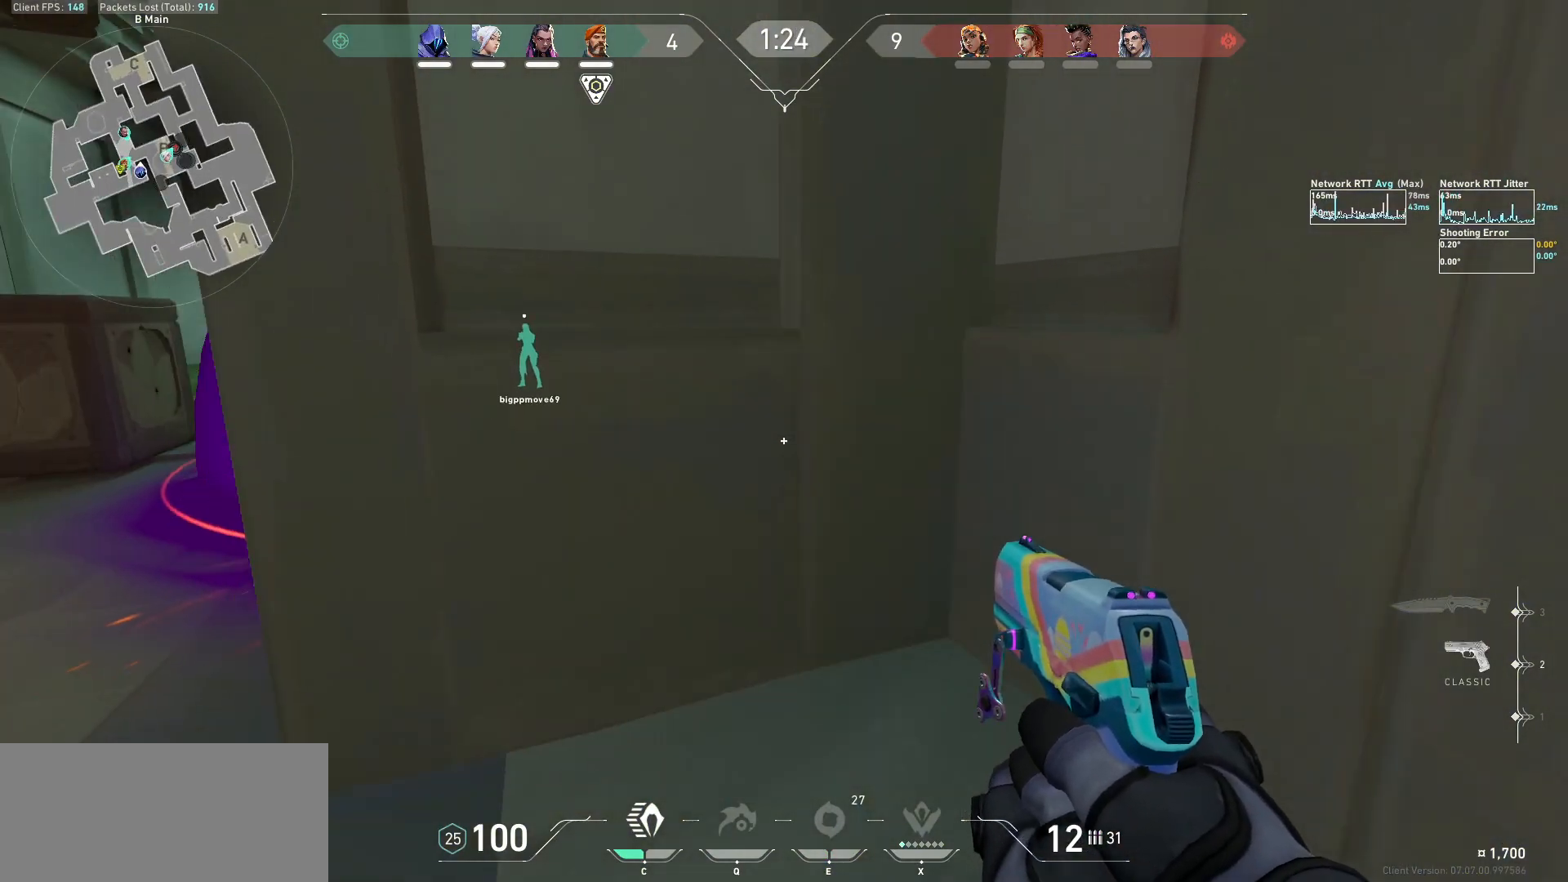
{"keys": ["w"], "mouse": [], "events": [[167, "s", "up"], [267, "w", "down"], [467, "a", "up"]]}
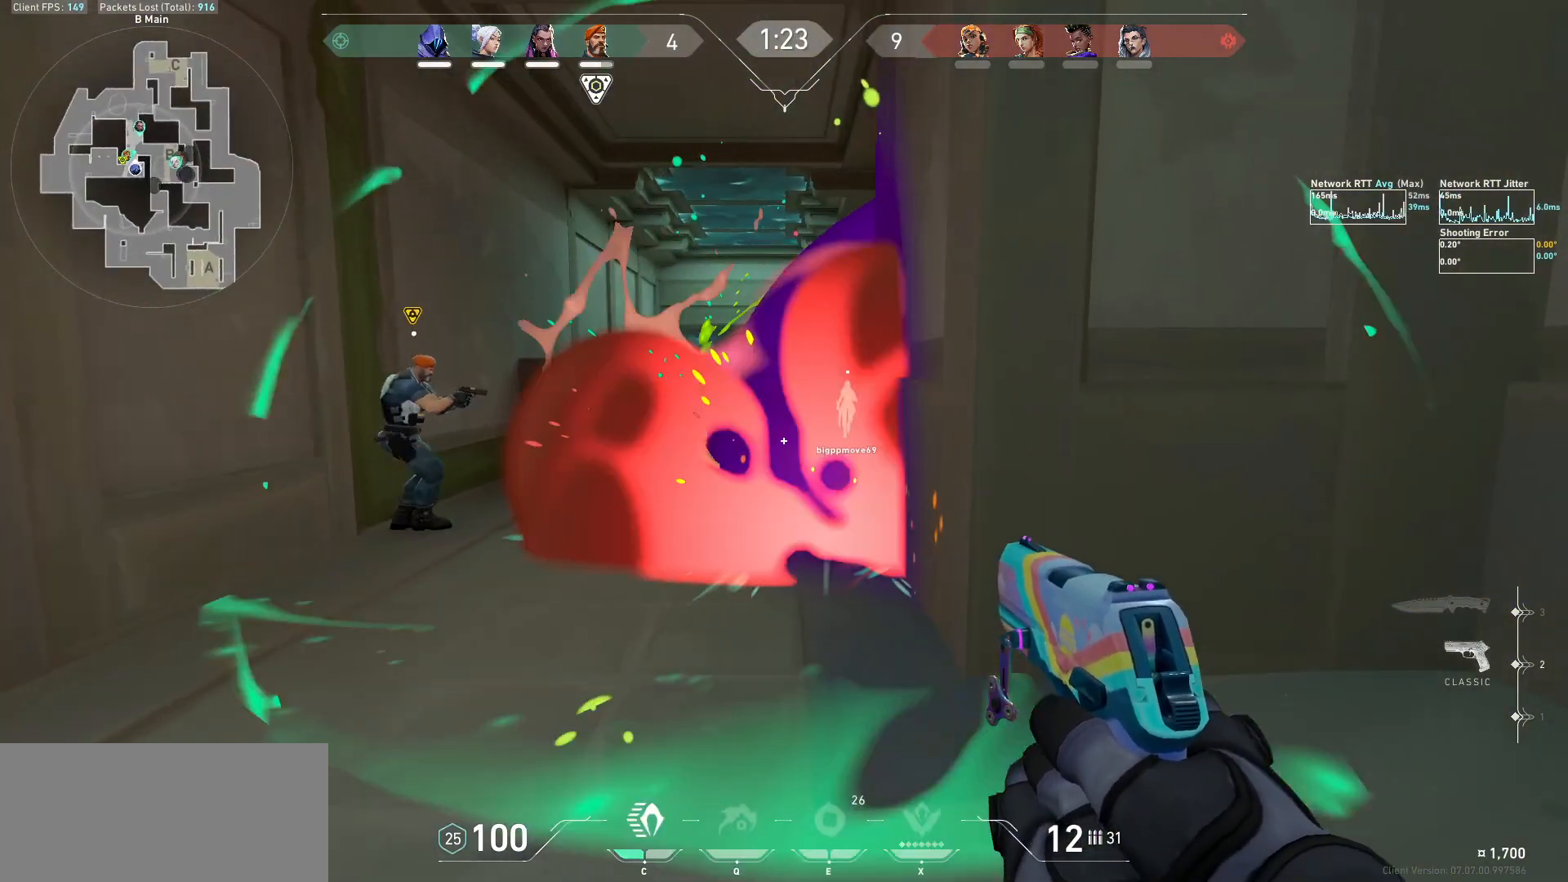
{"keys": ["a", "w"], "mouse": [], "events": [[167, "a", "down"], [367, "w", "up"], [500, "w", "down"]]}
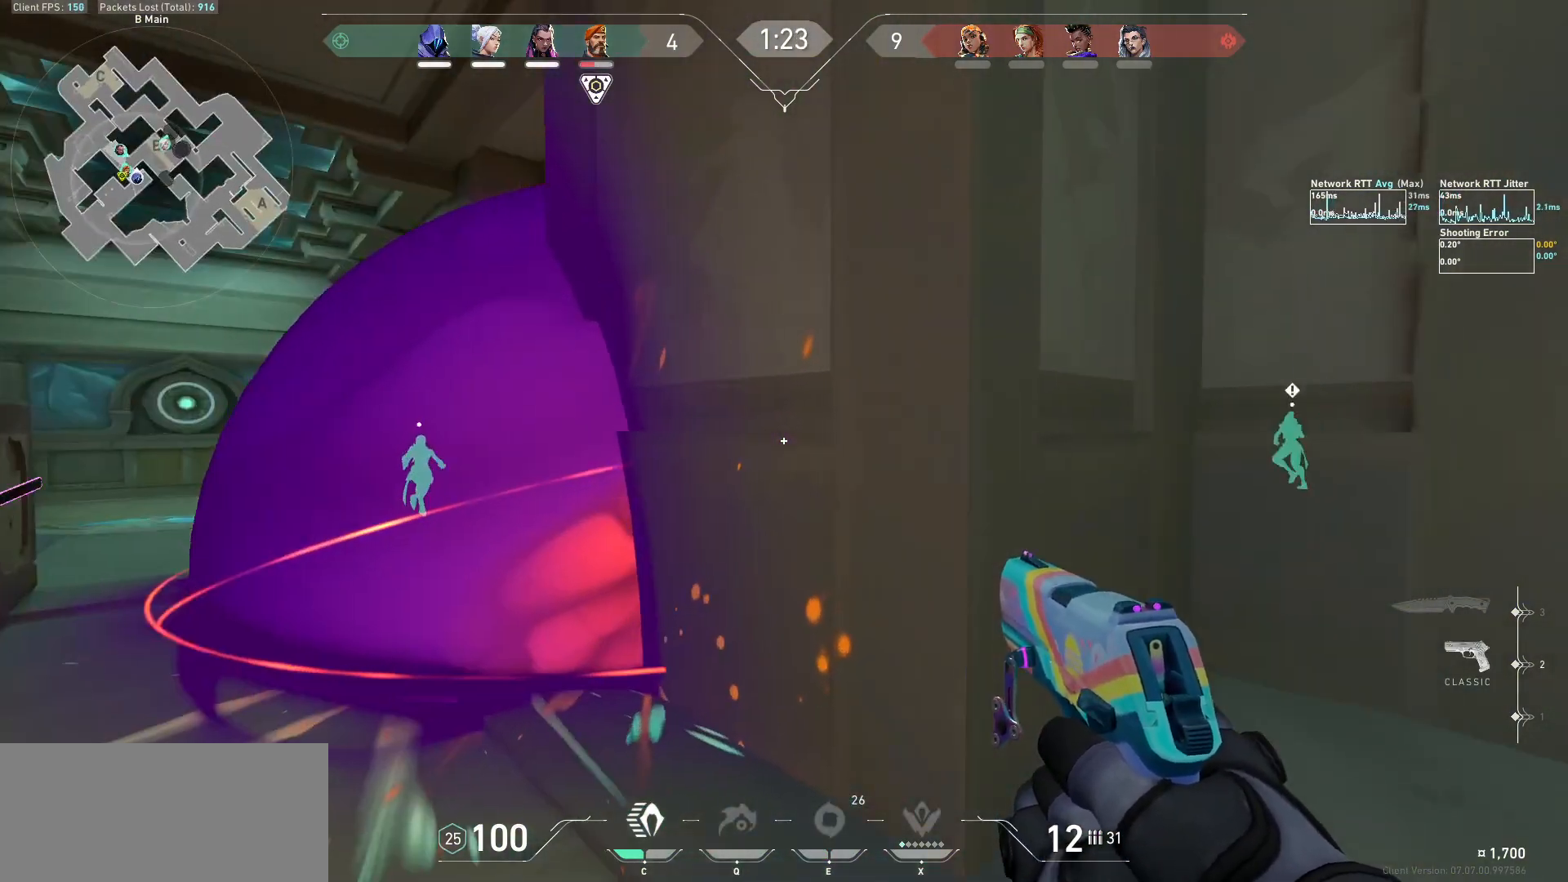
{"keys": ["w"], "mouse": [], "events": [[367, "a", "up"]]}
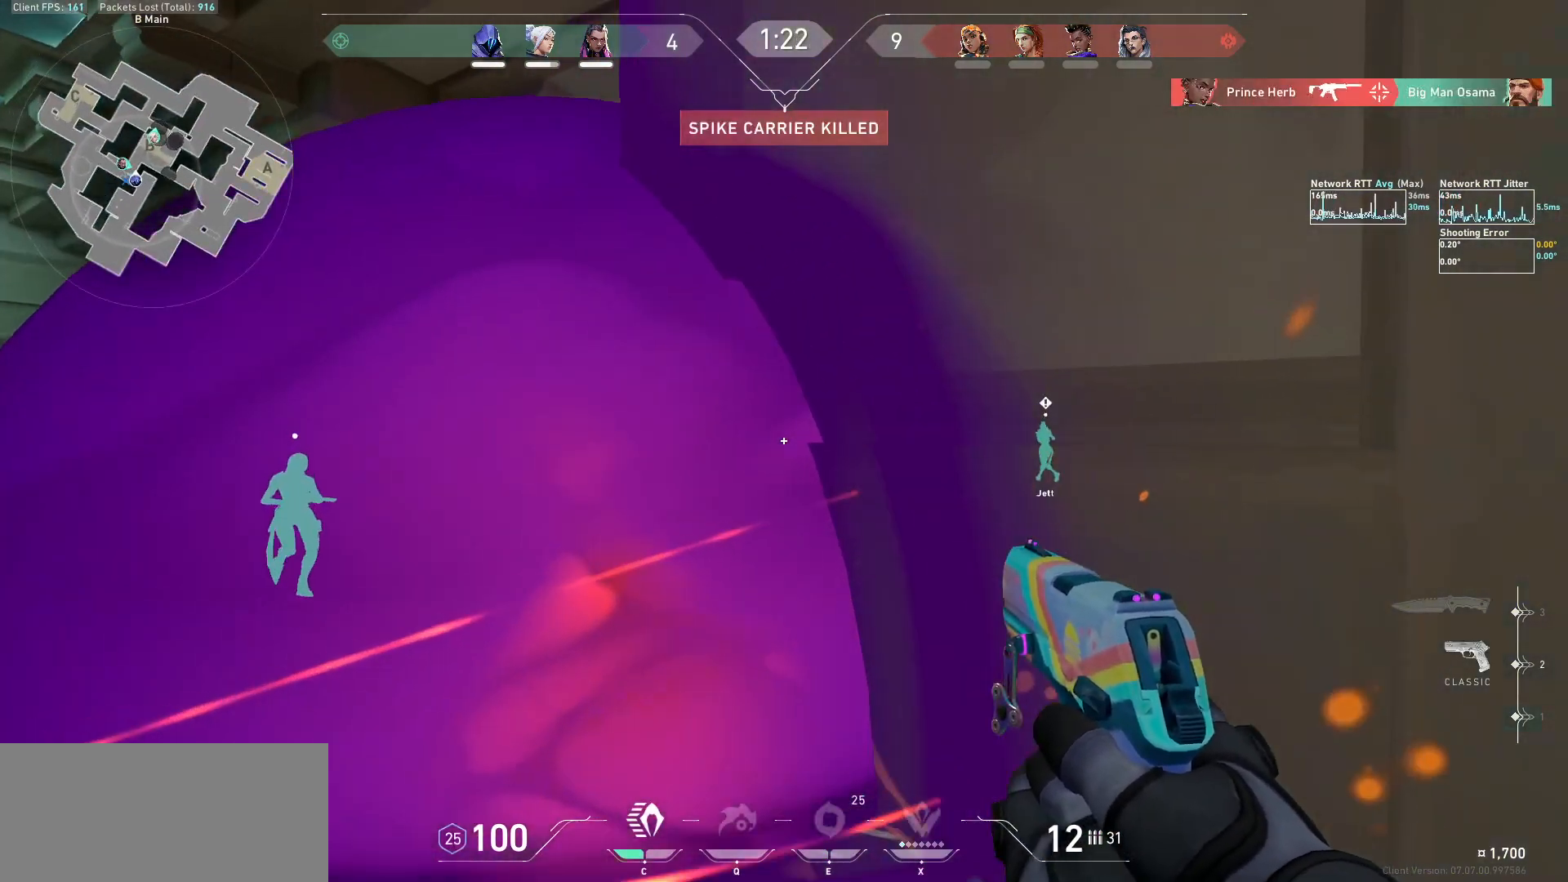
{"keys": ["w"], "mouse": [], "events": [[167, "w", "up"], [333, "w", "down"]]}